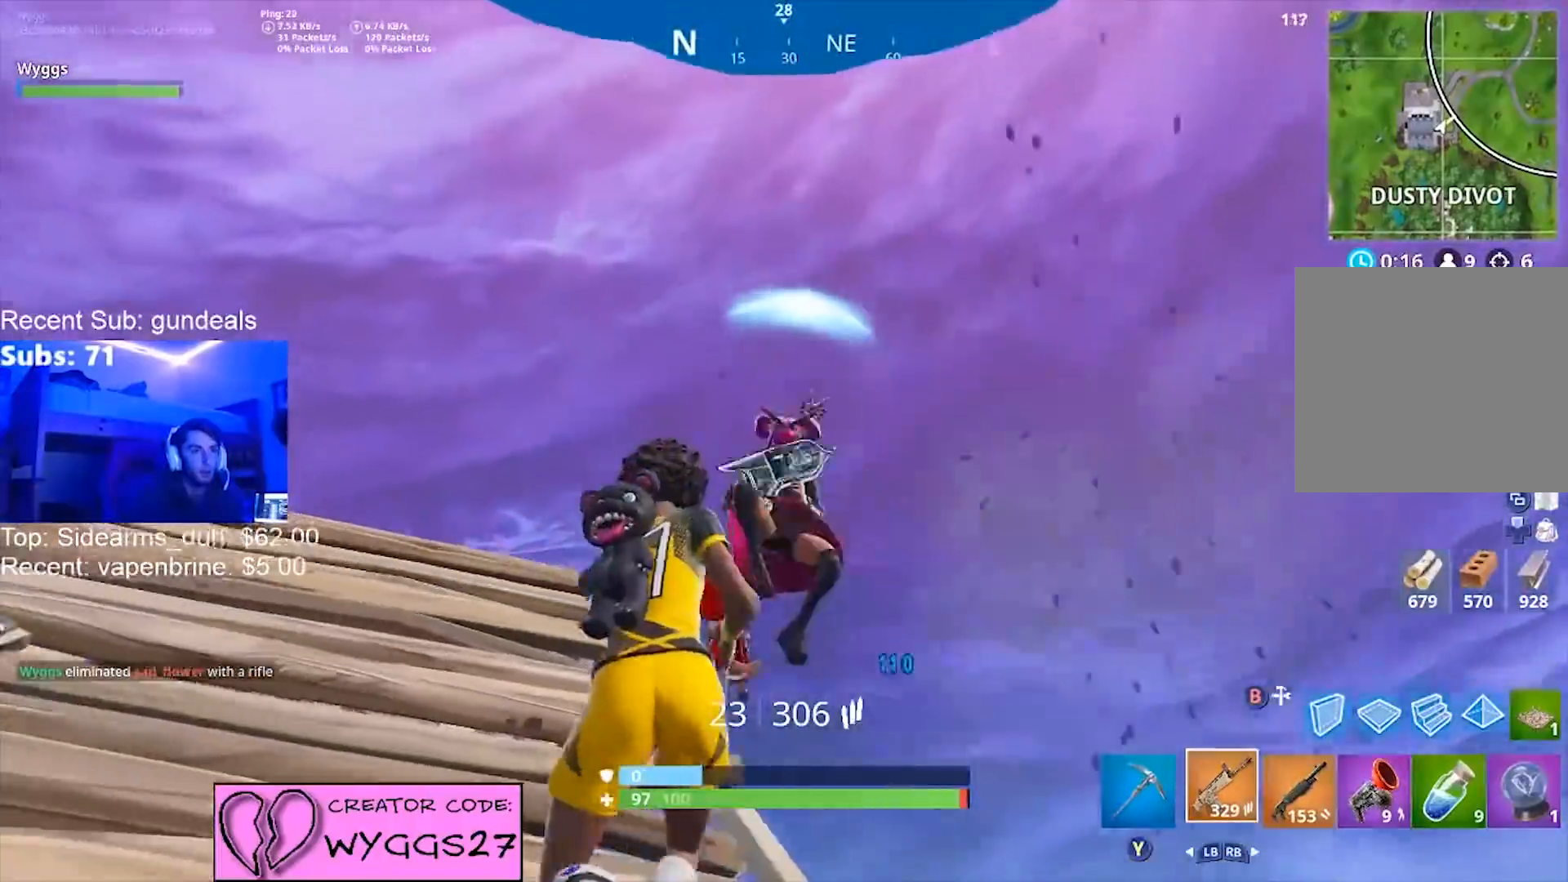
Gameplay with a controller (Xbox layout); each line is a JSON object with the inputs held at the frame after it. "events" lists button and stick changes between this image and that frame as [ms after this image, input, new state], when the widget could be followed in between.
{"buttons": ["R1"], "left_stick": "up", "right_stick": "center", "events": [[100, "left_stick", "up-left"], [133, "right_stick", "down-right"], [300, "right_stick", "center"], [434, "R2", "up"], [501, "R1", "down"], [501, "left_stick", "up"]]}
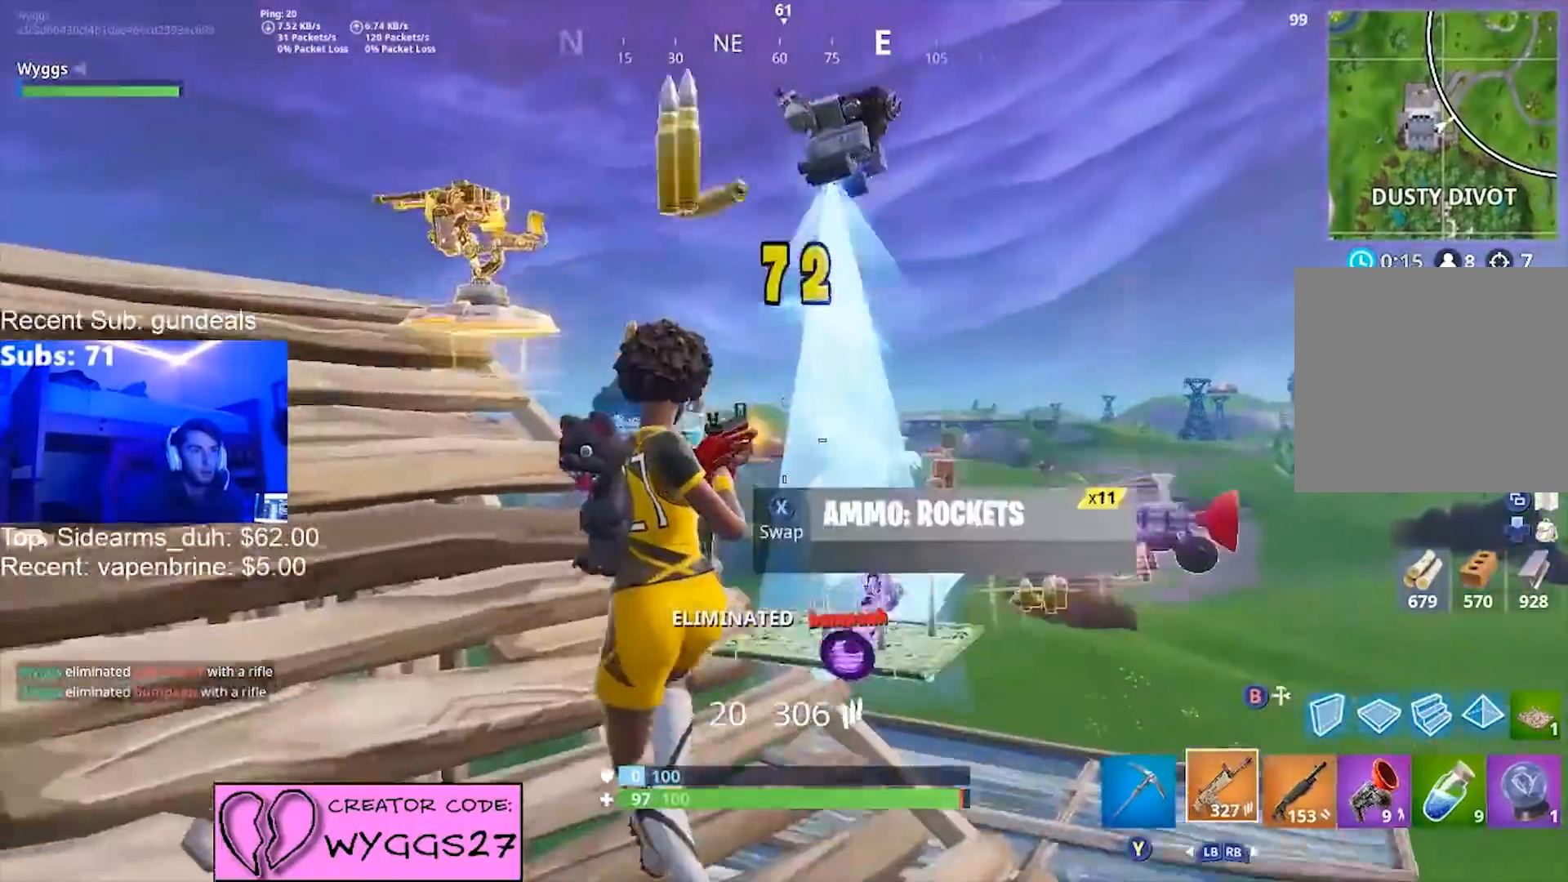
{"buttons": [], "left_stick": "up-right", "right_stick": "center", "events": [[66, "right_stick", "down"], [100, "R1", "up"], [133, "right_stick", "down-right"], [266, "left_stick", "up-right"], [367, "right_stick", "center"]]}
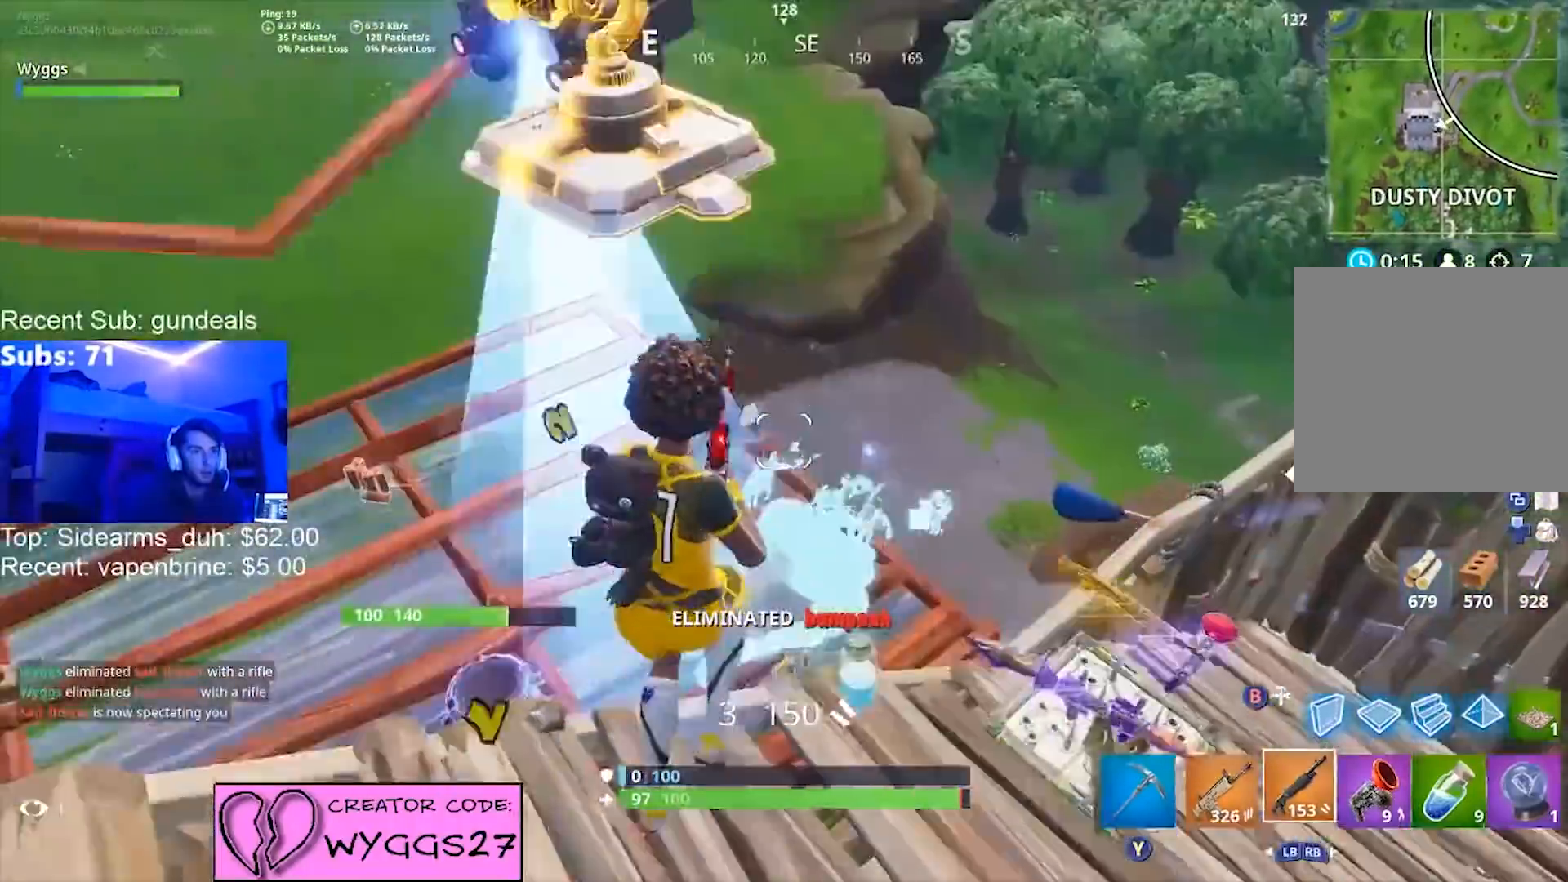
{"buttons": [], "left_stick": "up-right", "right_stick": "center", "events": [[100, "left_stick", "up-left"], [234, "right_stick", "right"], [267, "left_stick", "up"], [367, "left_stick", "up-right"], [467, "right_stick", "center"]]}
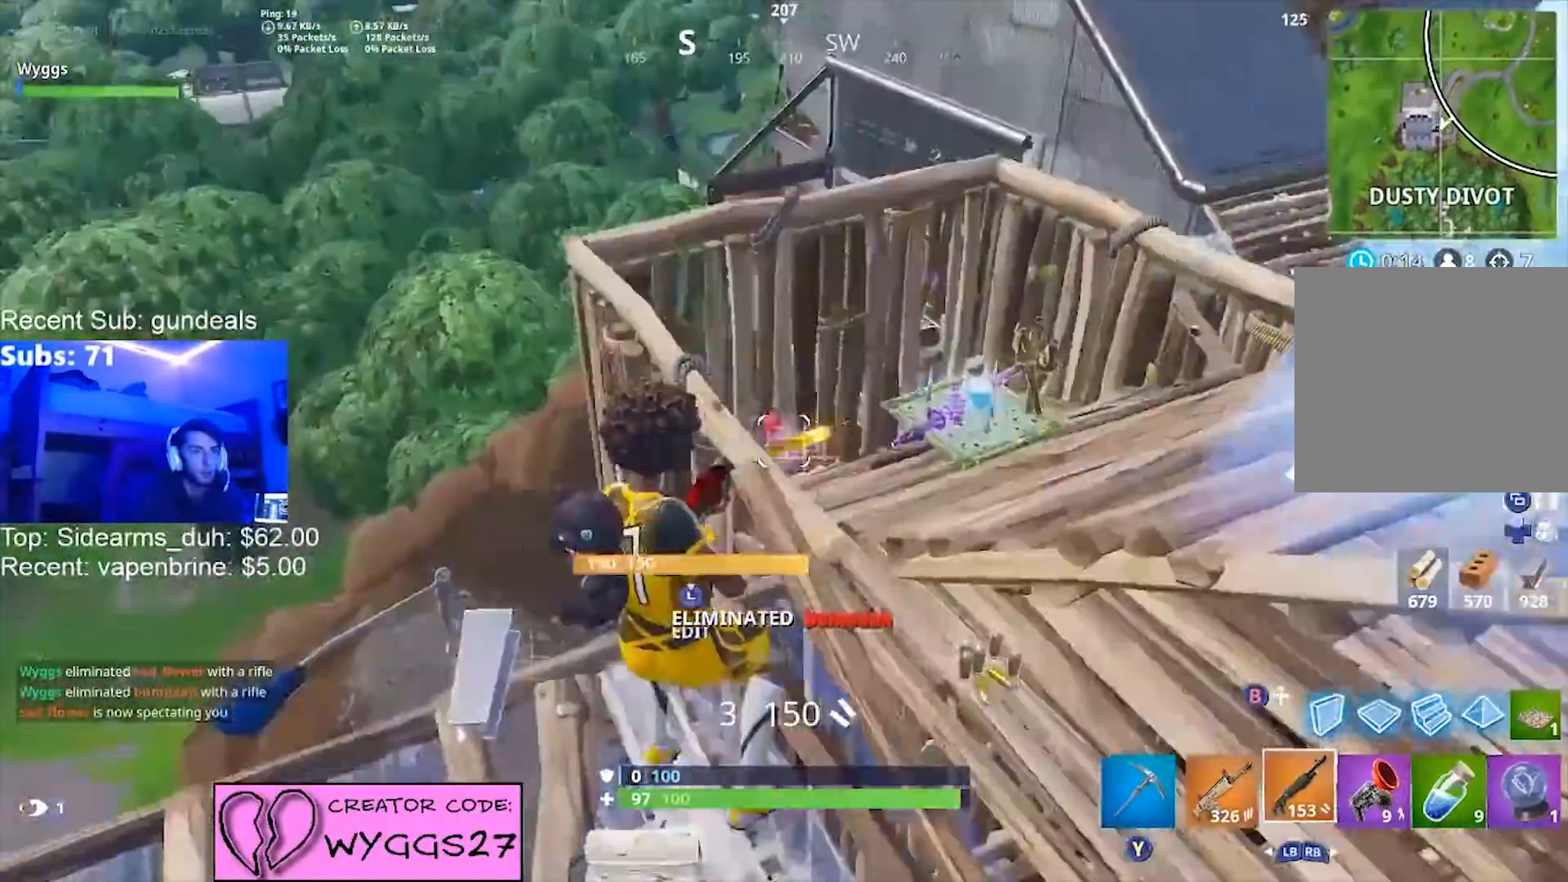
{"buttons": [], "left_stick": "up", "right_stick": "center", "events": [[33, "Y", "down"], [100, "Y", "up"], [233, "right_stick", "up-right"], [333, "left_stick", "up"], [367, "right_stick", "center"], [400, "X", "down"], [500, "X", "up"]]}
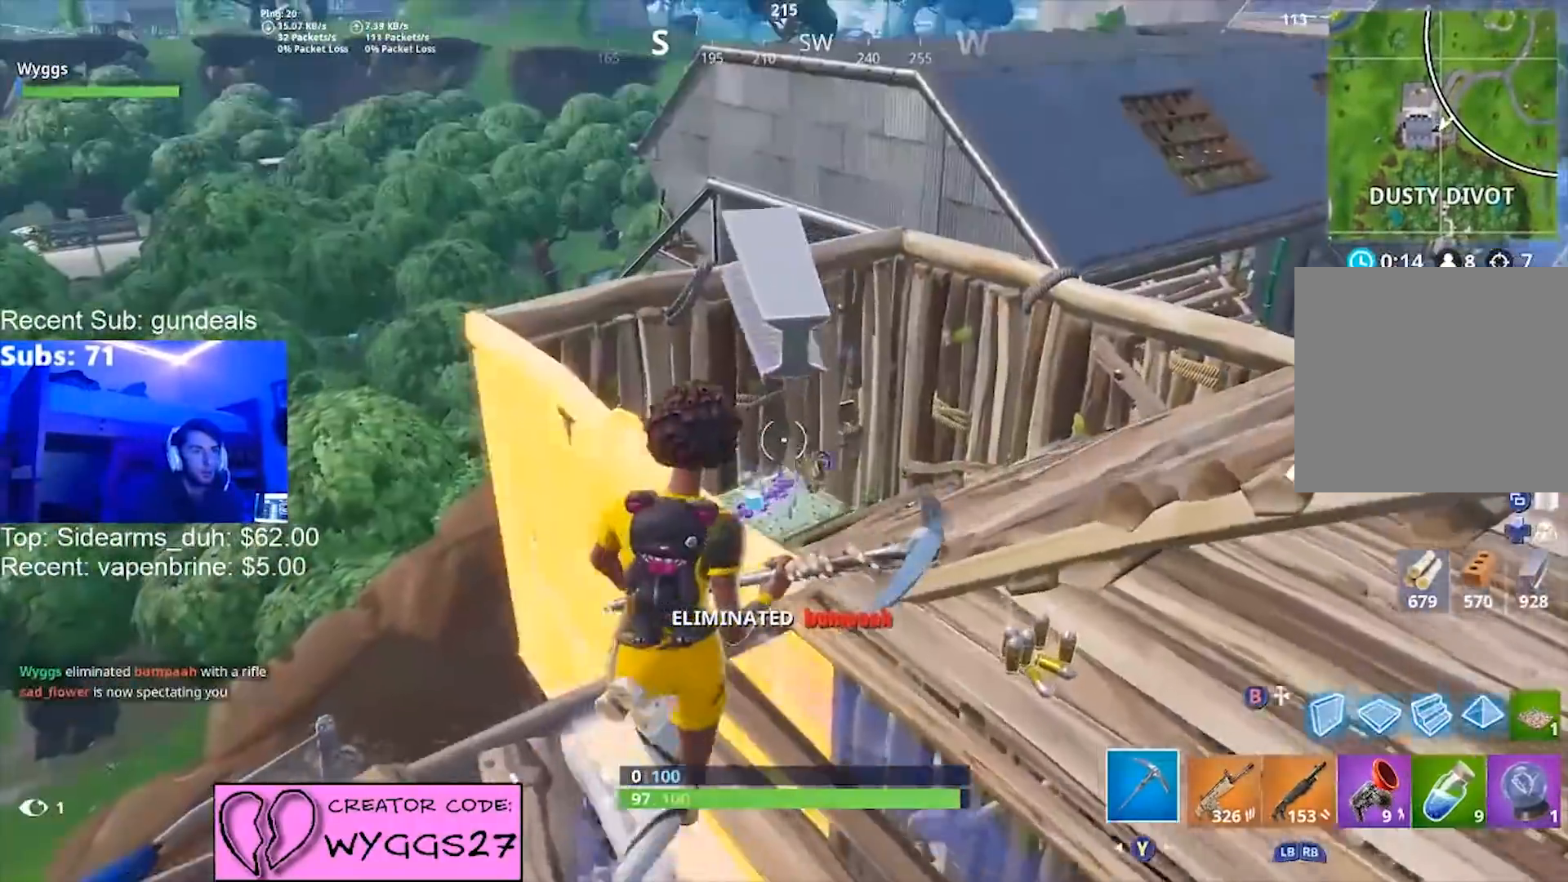
{"buttons": [], "left_stick": "up", "right_stick": "right", "events": [[33, "left_stick", "down-right"], [200, "right_stick", "down-right"], [367, "left_stick", "up"], [400, "right_stick", "right"]]}
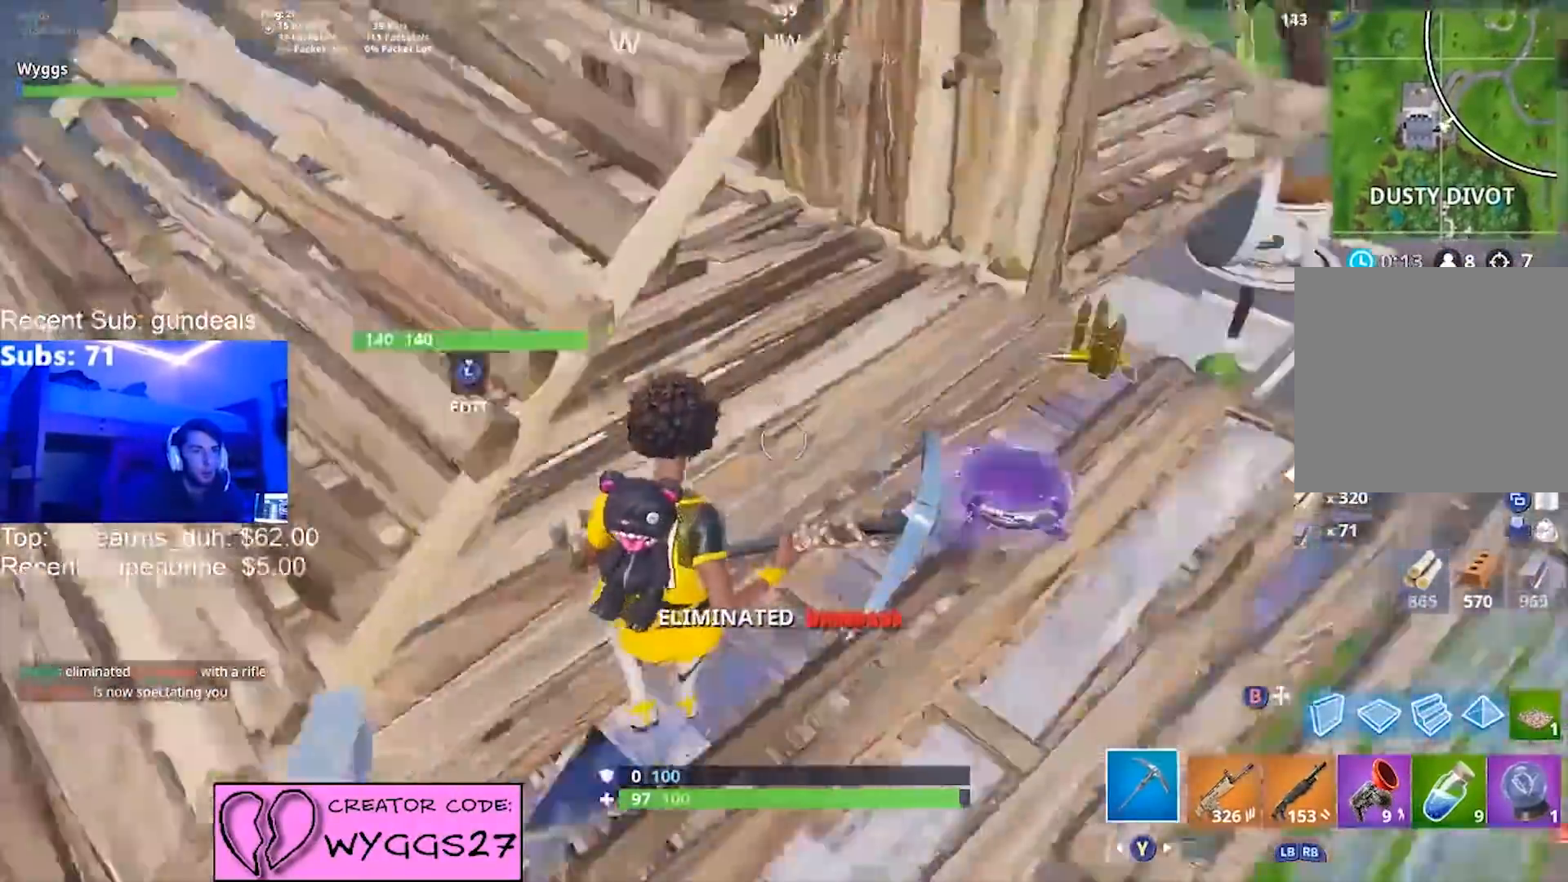
{"buttons": [], "left_stick": "up-right", "right_stick": "down-right", "events": [[66, "right_stick", "center"], [233, "left_stick", "up-right"], [233, "right_stick", "right"], [367, "right_stick", "center"], [500, "right_stick", "down-right"]]}
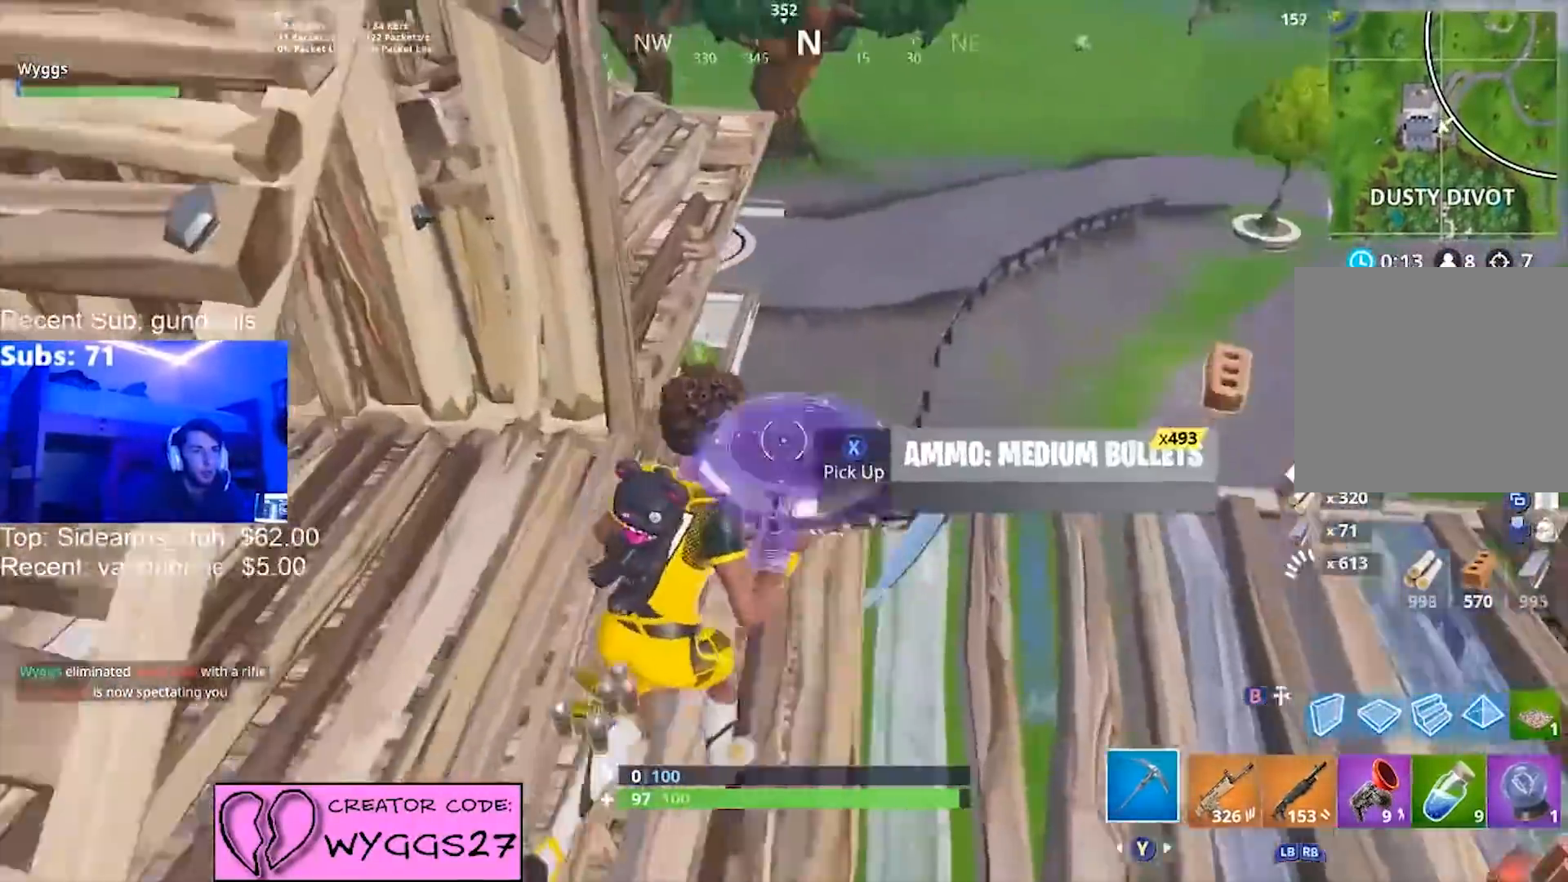
{"buttons": [], "left_stick": "up-right", "right_stick": "right", "events": [[33, "right_stick", "right"], [200, "right_stick", "center"], [234, "left_stick", "up"], [300, "right_stick", "right"], [334, "left_stick", "up-right"]]}
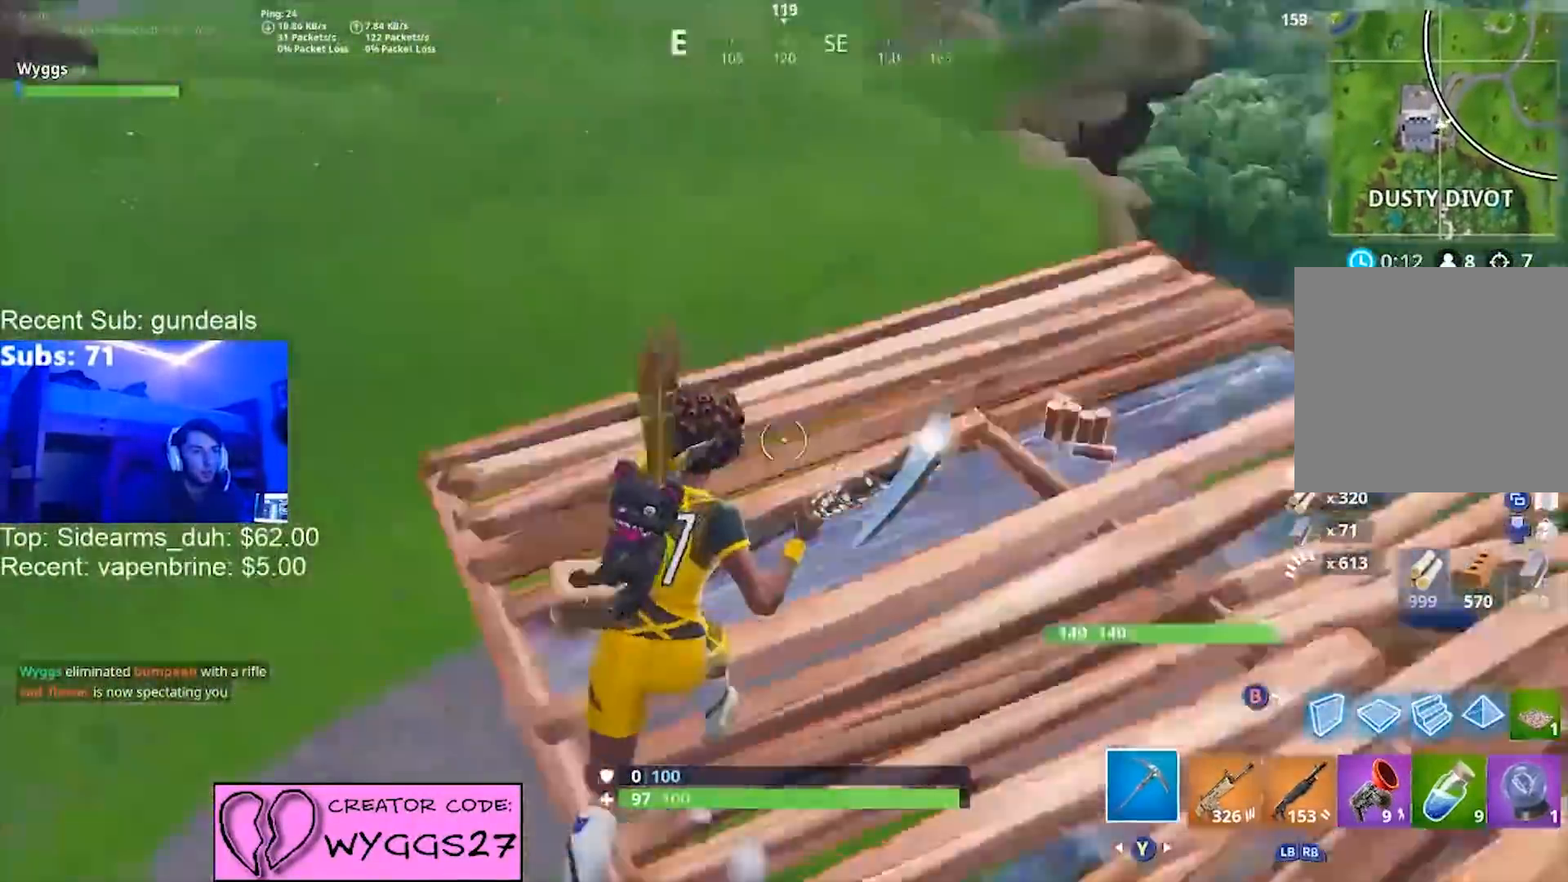
{"buttons": [], "left_stick": "up-right", "right_stick": "right", "events": [[166, "right_stick", "center"], [200, "left_stick", "up"], [300, "right_stick", "right"], [433, "left_stick", "up-right"]]}
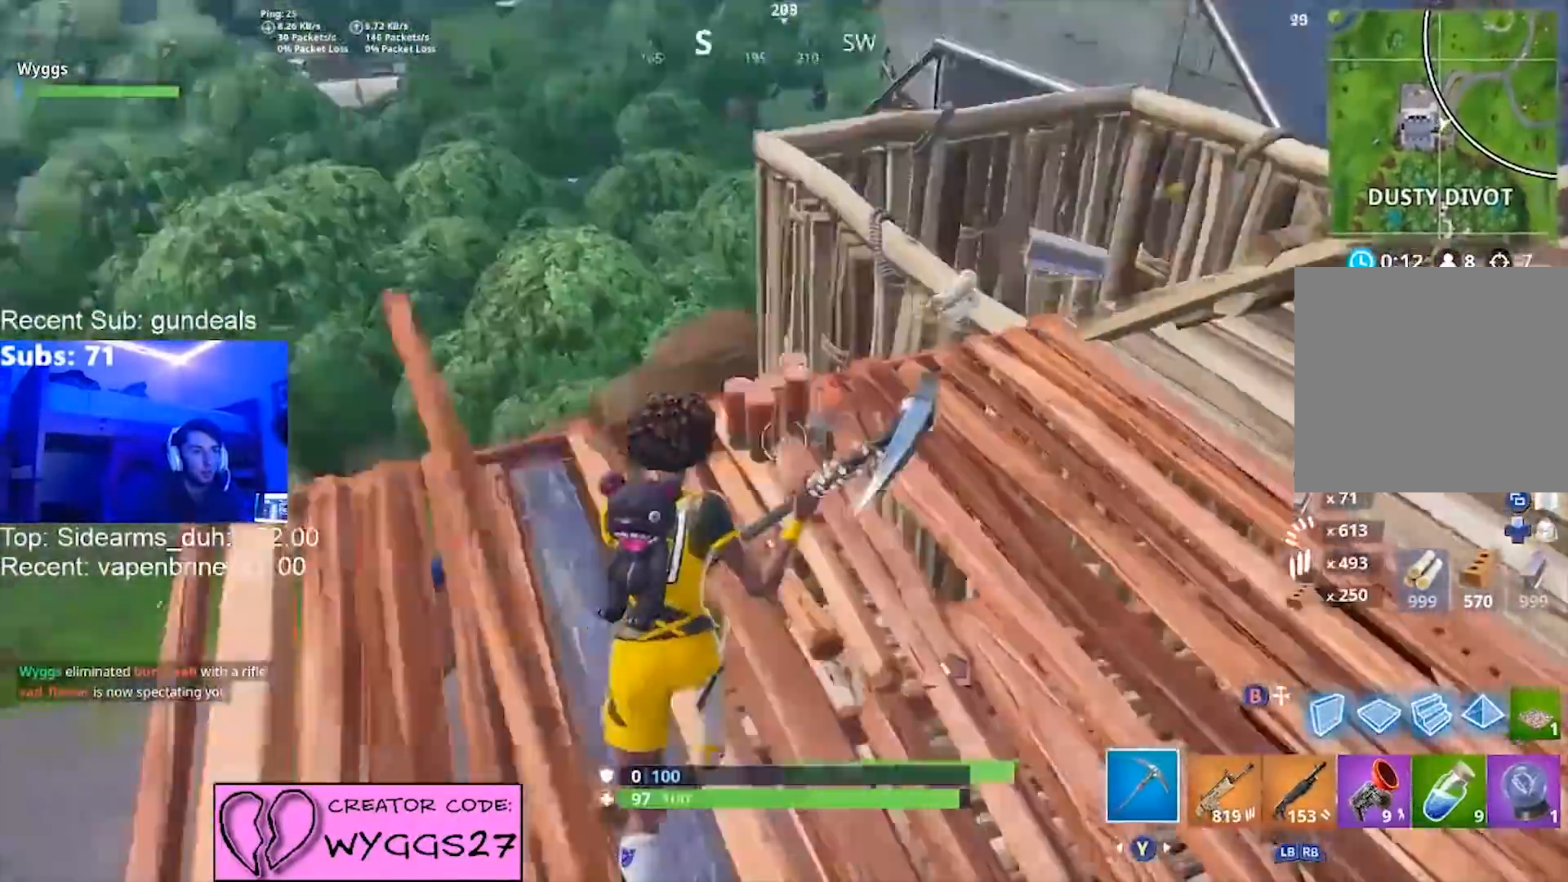
{"buttons": [], "left_stick": "center", "right_stick": "down", "events": [[133, "right_stick", "down-right"], [234, "A", "down"], [334, "A", "up"], [400, "R1", "down"], [467, "left_stick", "center"], [501, "R1", "up"], [501, "right_stick", "down"]]}
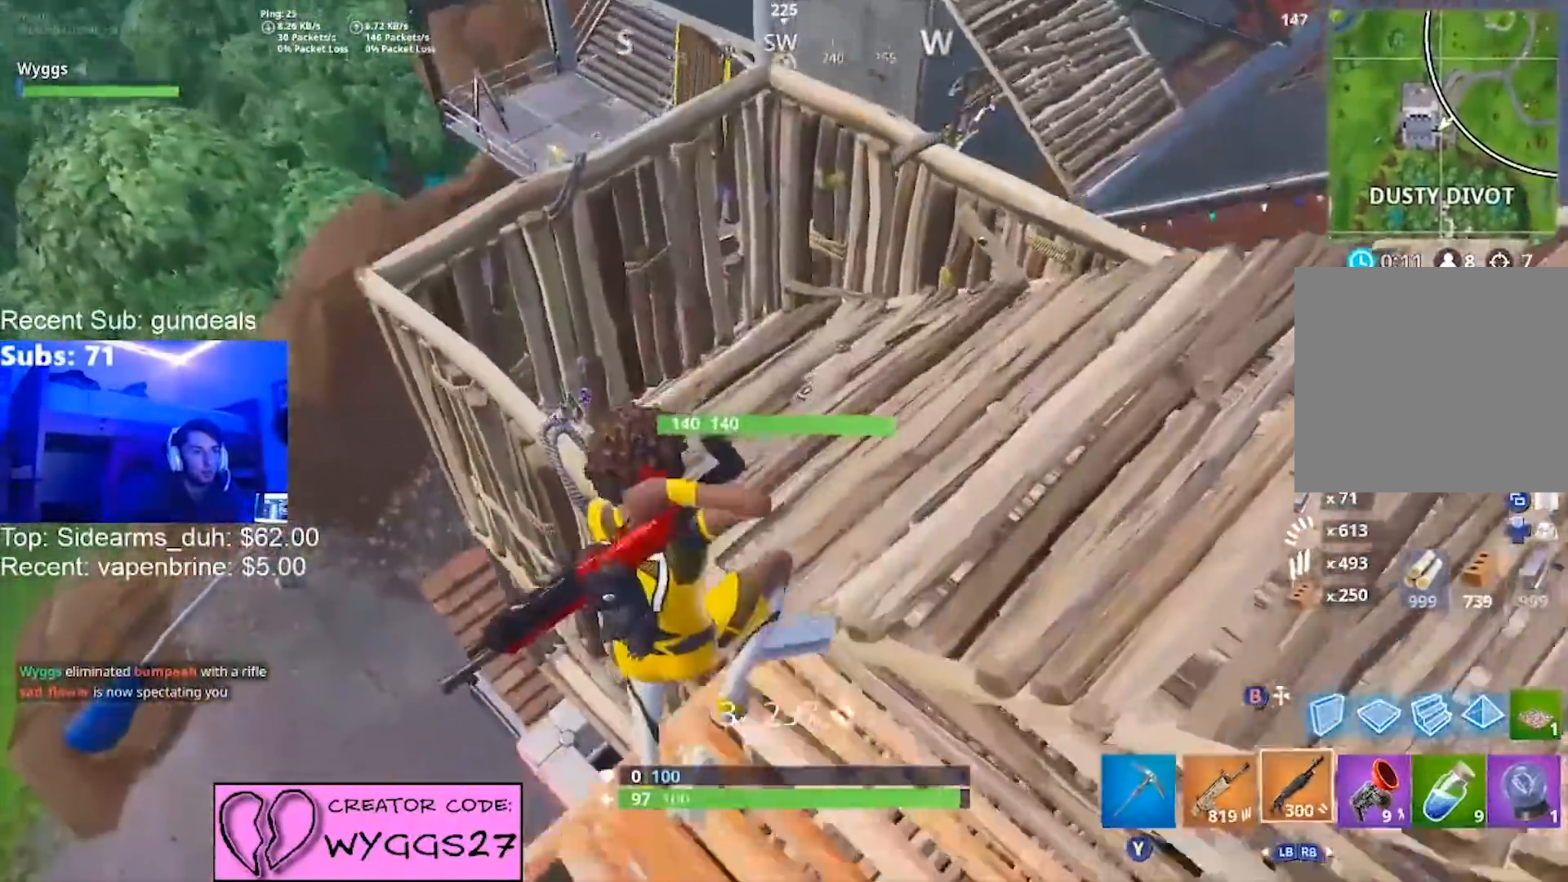
{"buttons": [], "left_stick": "up-left", "right_stick": "down-left", "events": [[33, "R1", "down"], [133, "R1", "up"], [133, "left_stick", "down-left"], [133, "right_stick", "center"], [200, "R1", "down"], [266, "left_stick", "up-left"], [300, "R1", "up"], [300, "right_stick", "down-left"]]}
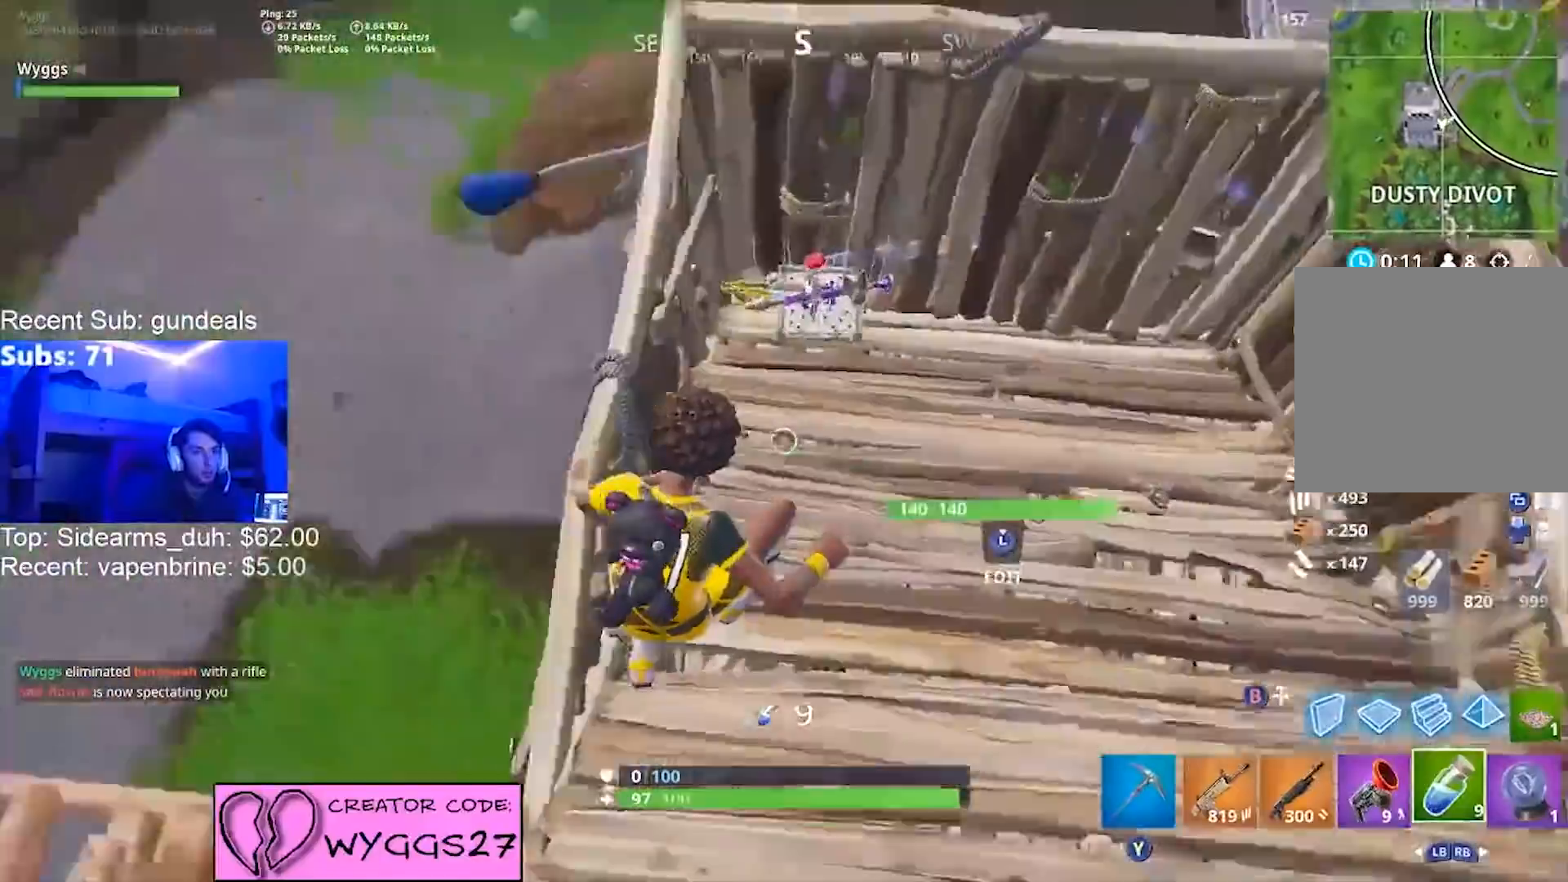
{"buttons": [], "left_stick": "up-left", "right_stick": "down", "events": [[33, "right_stick", "center"], [100, "L2", "down"], [100, "left_stick", "up"], [200, "L2", "up"], [267, "B", "down"], [334, "B", "up"], [400, "left_stick", "up-left"], [467, "right_stick", "down"]]}
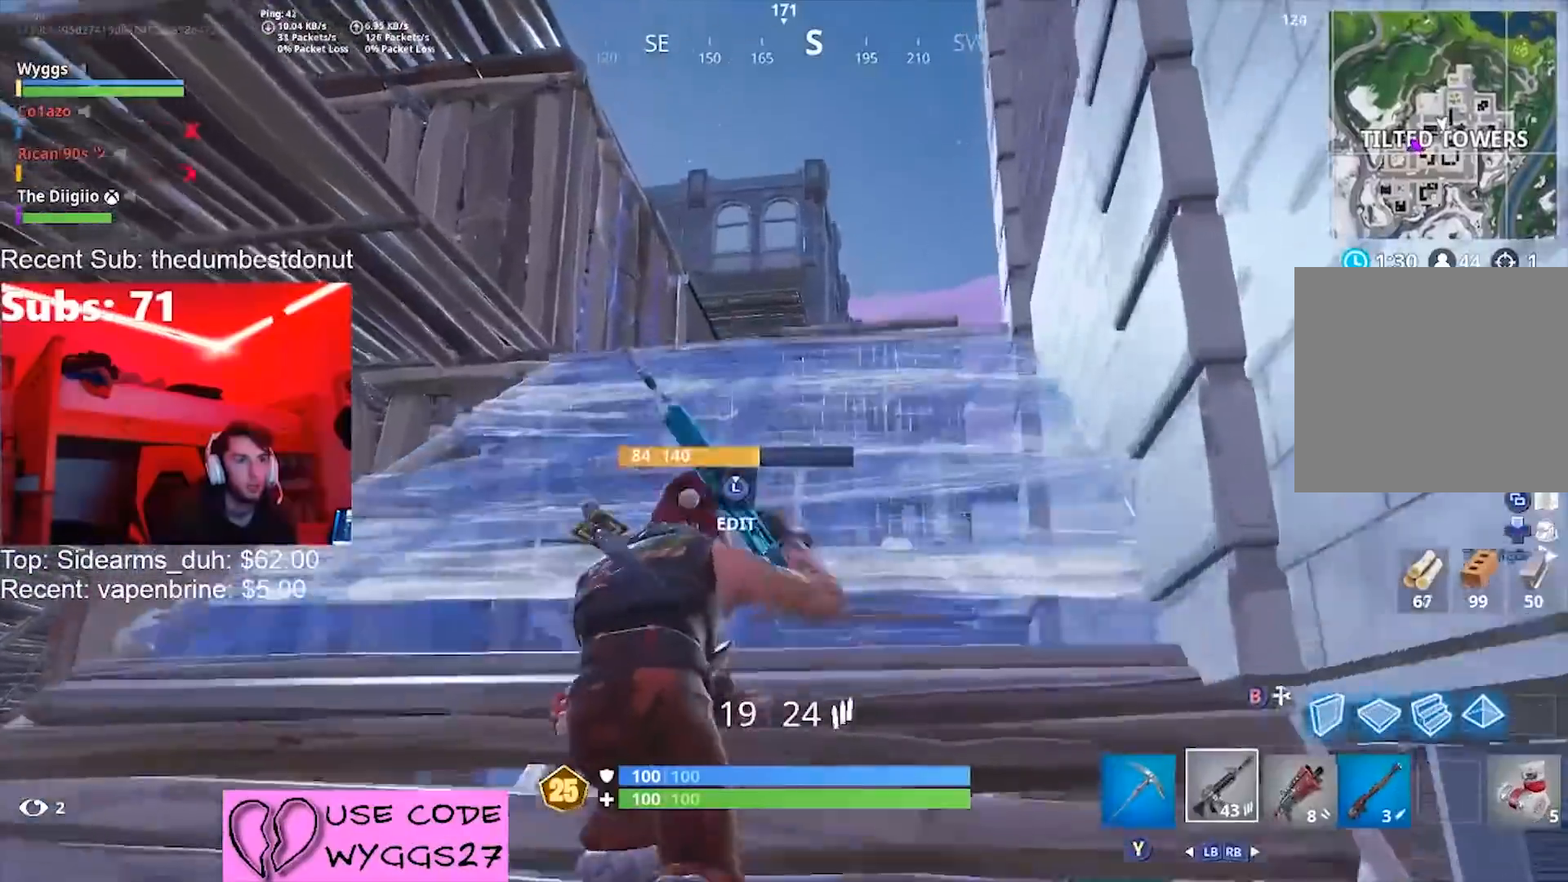
{"buttons": [], "left_stick": "up-left", "right_stick": "center", "events": [[66, "right_stick", "center"], [367, "B", "down"], [433, "B", "up"]]}
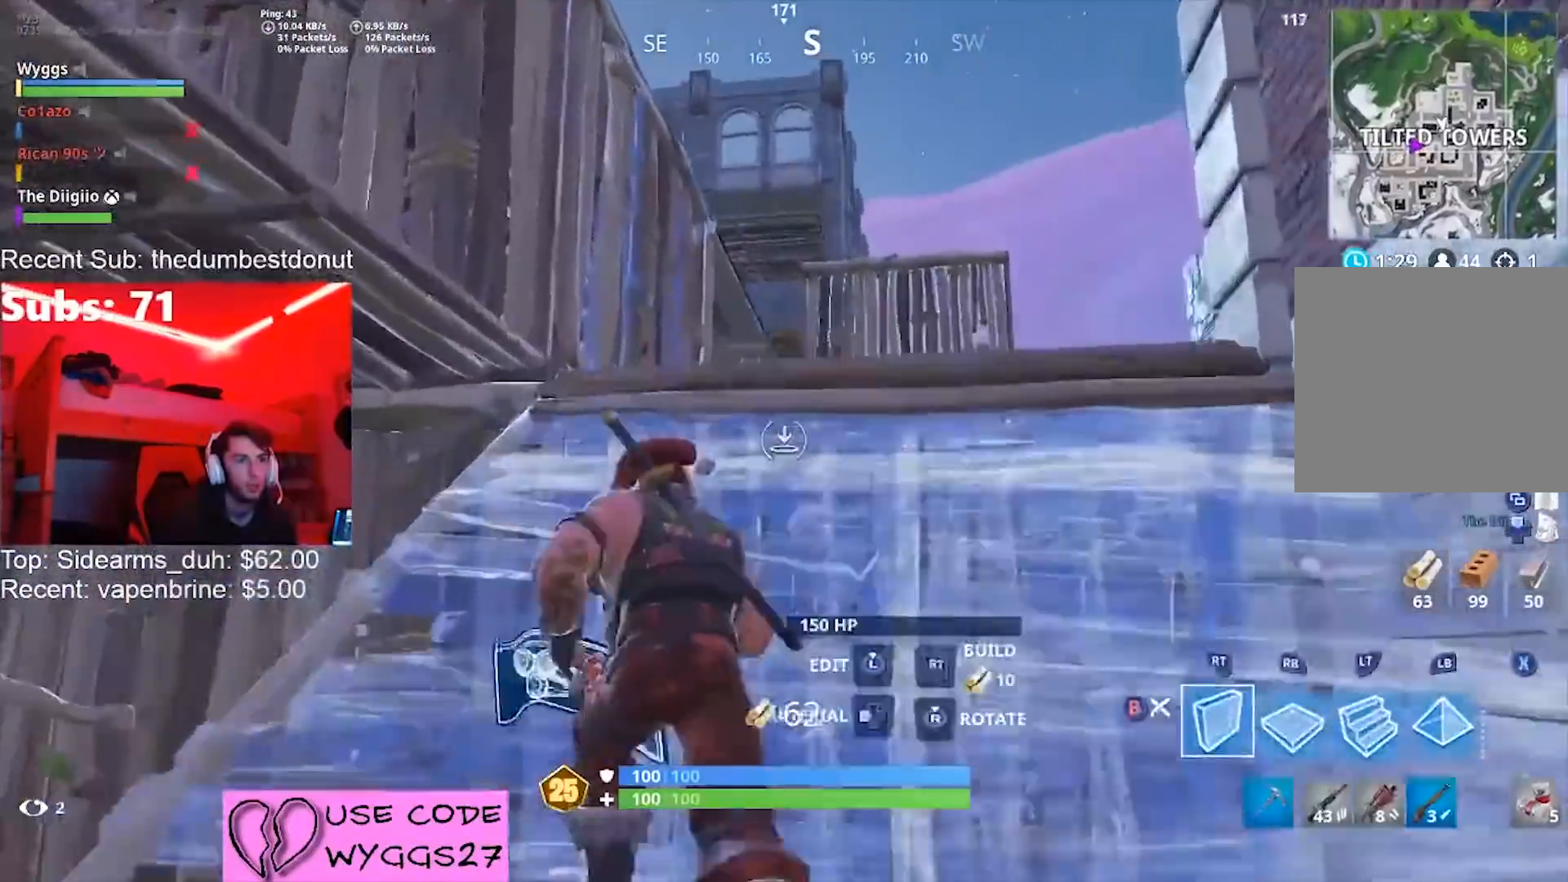
{"buttons": [], "left_stick": "up-left", "right_stick": "center", "events": [[100, "right_stick", "up"], [200, "L2", "down"], [200, "right_stick", "center"], [300, "B", "down"], [334, "L2", "up"], [367, "B", "up"]]}
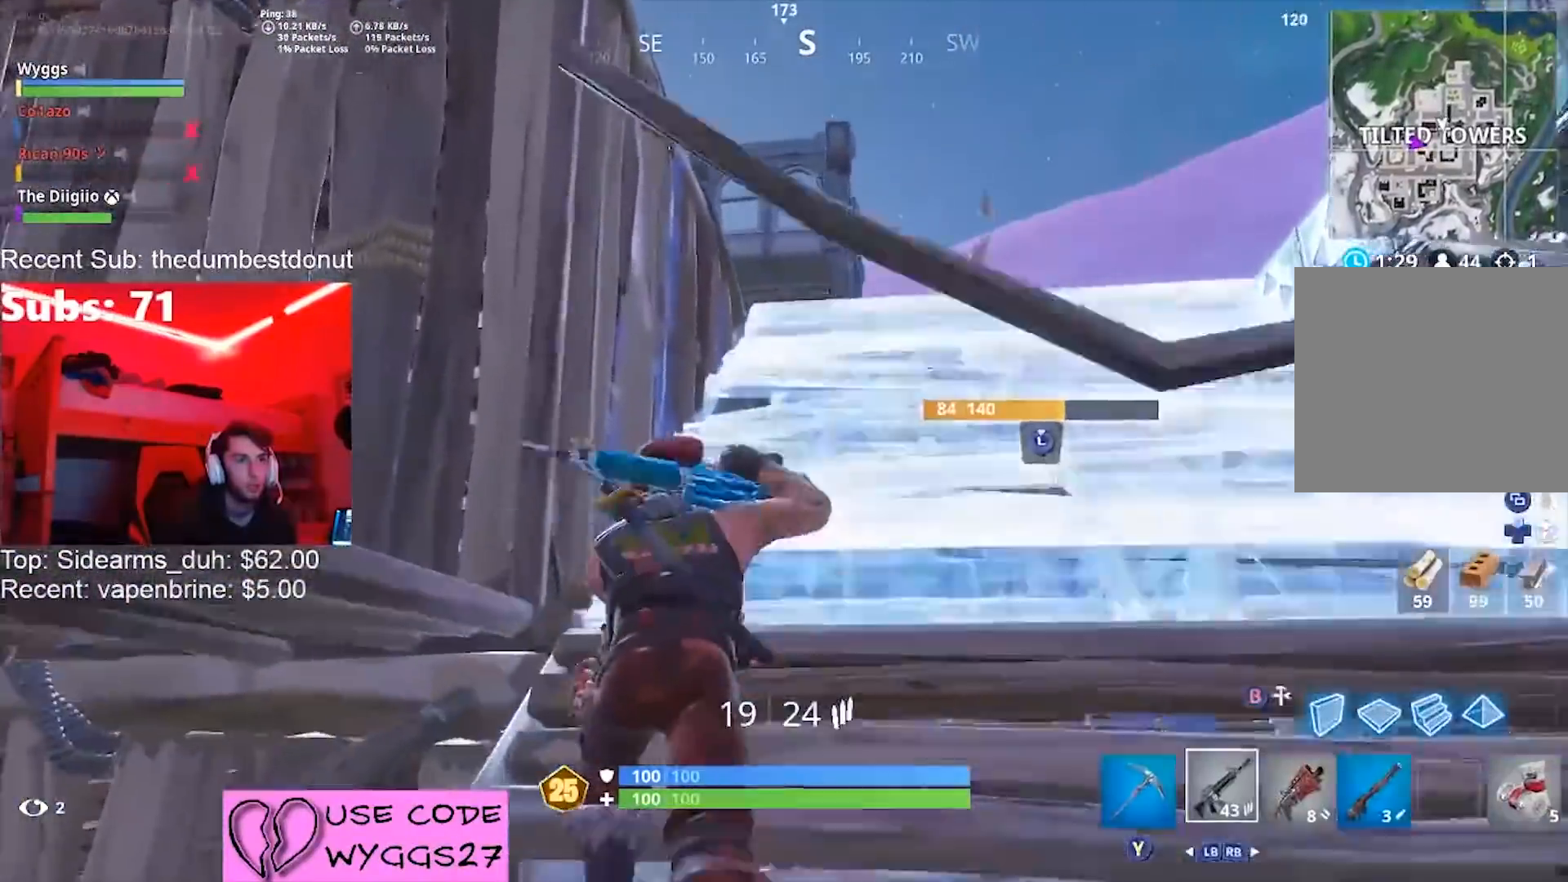
{"buttons": [], "left_stick": "up-right", "right_stick": "left", "events": [[100, "R1", "down"], [200, "R1", "up"], [233, "left_stick", "up"], [300, "R1", "down"], [300, "right_stick", "left"], [367, "R1", "up"], [367, "left_stick", "up-right"]]}
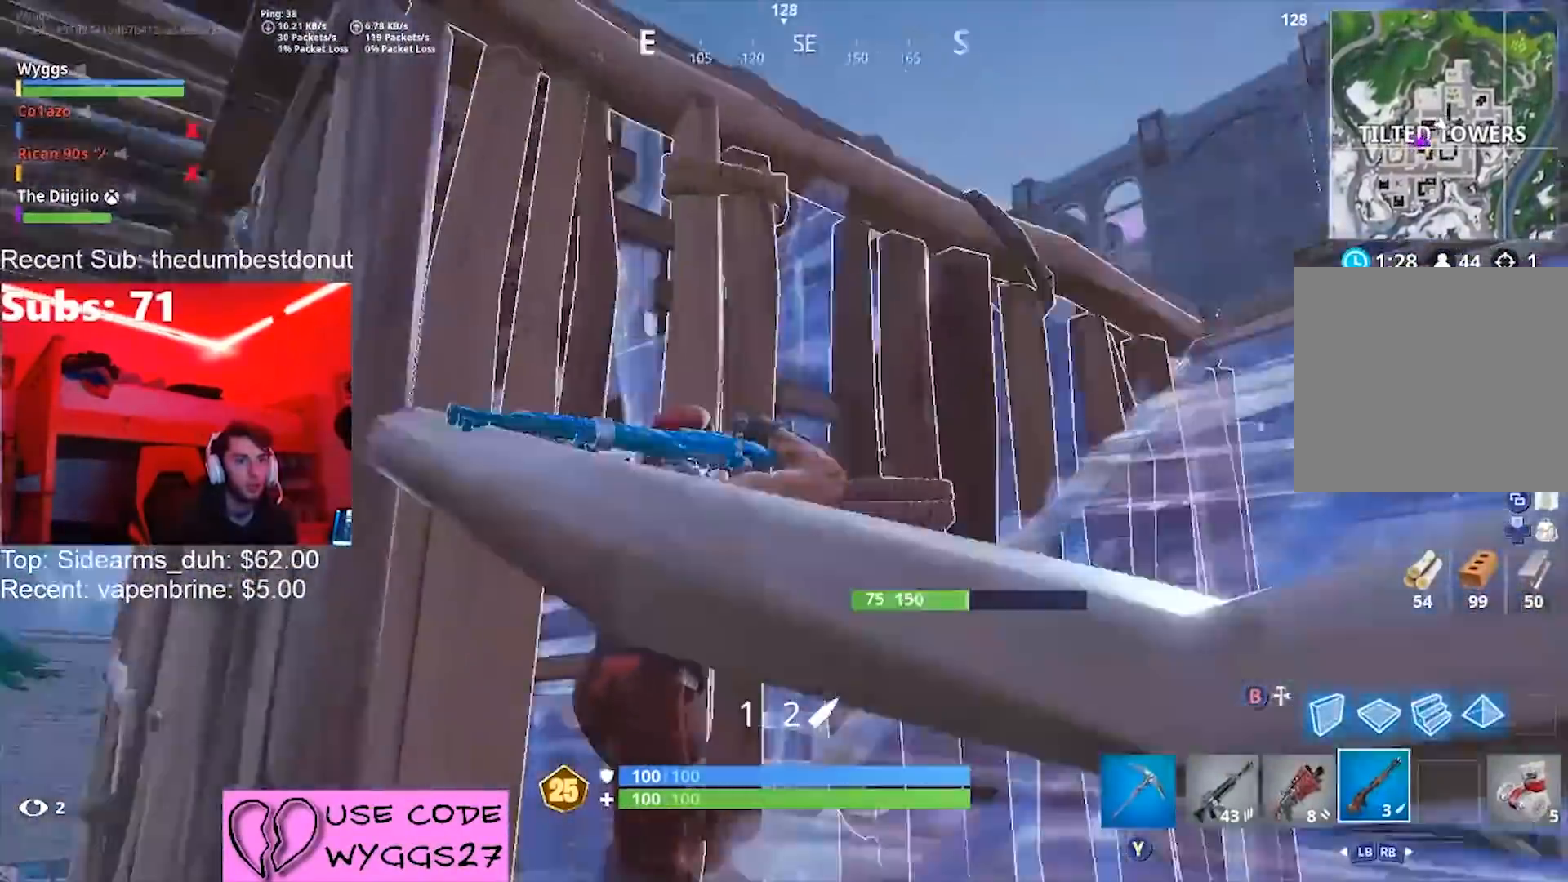
{"buttons": [], "left_stick": "right", "right_stick": "down", "events": [[67, "right_stick", "center"], [134, "R3", "down"], [267, "R3", "up"], [367, "left_stick", "right"], [467, "right_stick", "down"]]}
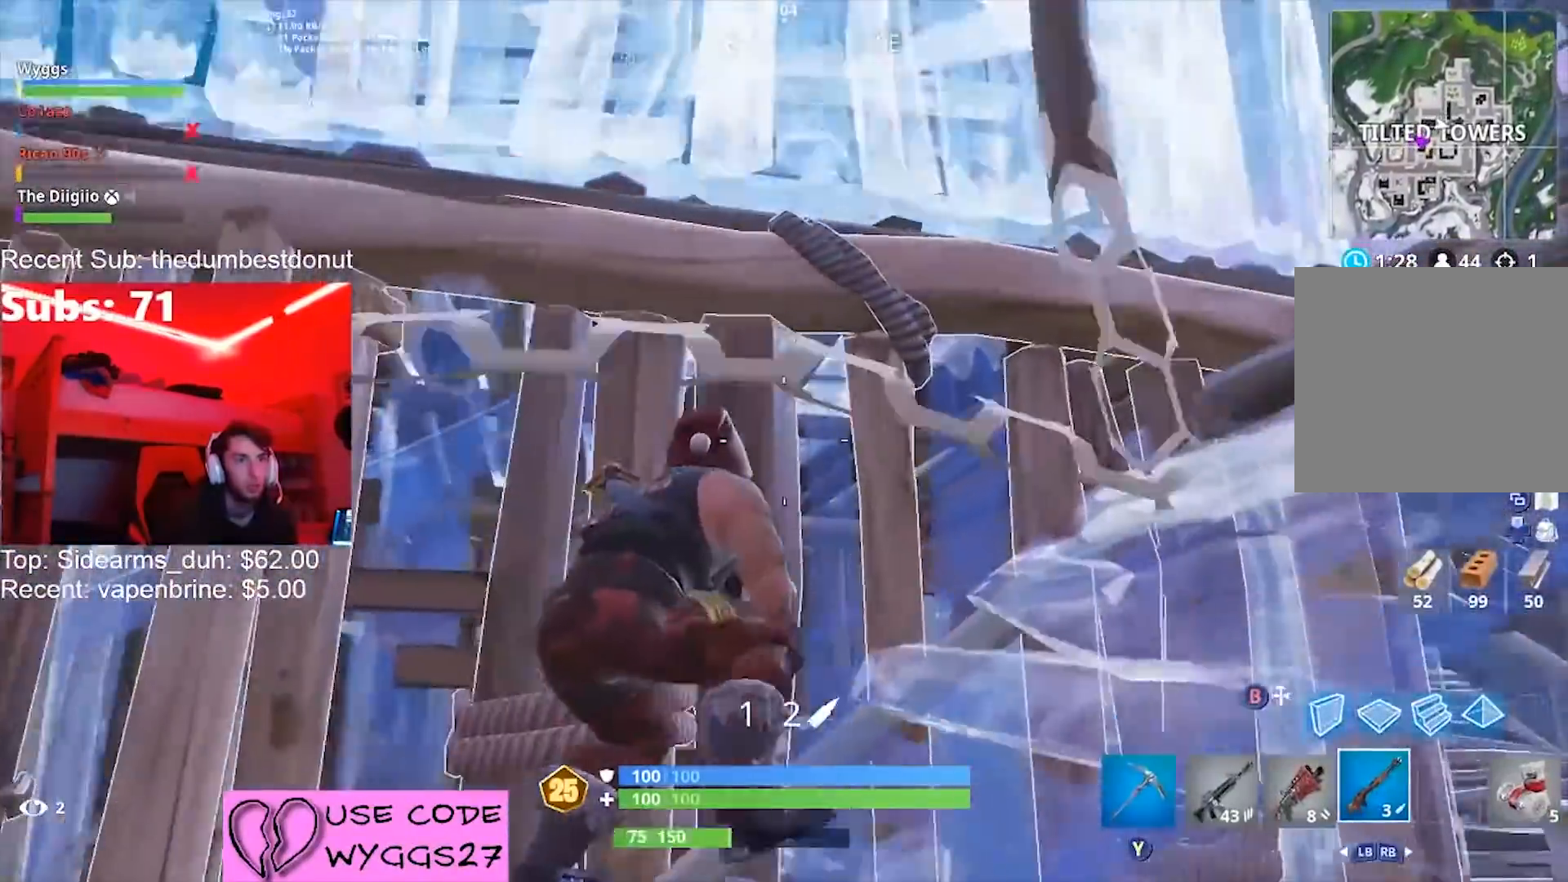
{"buttons": [], "left_stick": "down", "right_stick": "up", "events": [[66, "left_stick", "center"], [66, "right_stick", "center"], [133, "left_stick", "down"], [166, "right_stick", "up-left"], [200, "R3", "down"], [333, "R3", "up"], [333, "right_stick", "center"], [500, "right_stick", "up"]]}
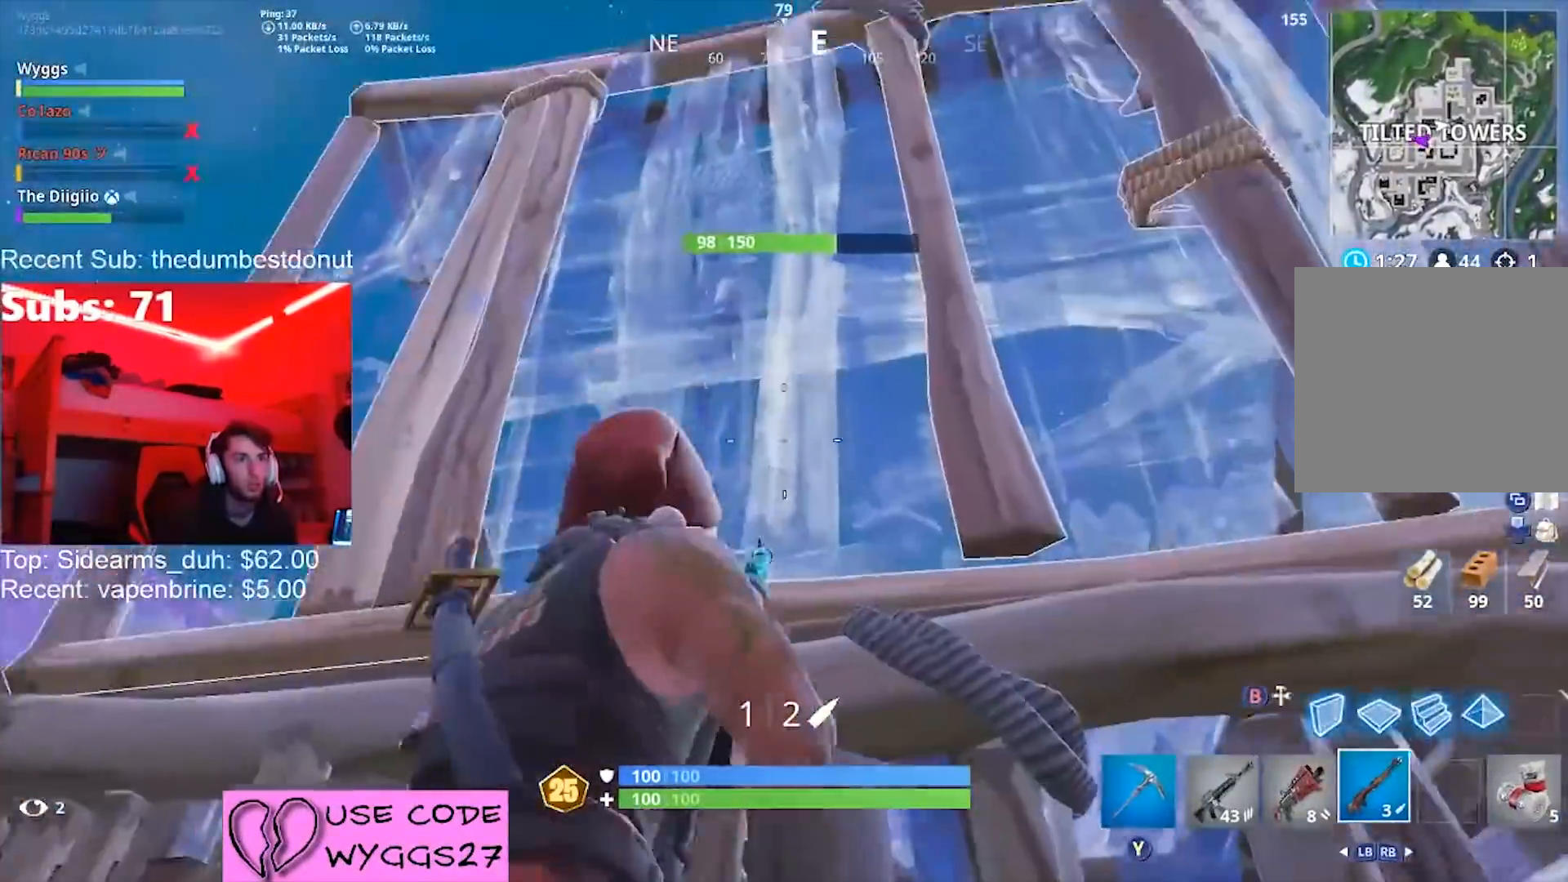
{"buttons": [], "left_stick": "down-left", "right_stick": "up-right", "events": [[133, "left_stick", "down-left"], [133, "right_stick", "center"], [267, "A", "down"], [267, "right_stick", "down-left"], [400, "A", "up"], [400, "right_stick", "center"], [467, "right_stick", "up-right"]]}
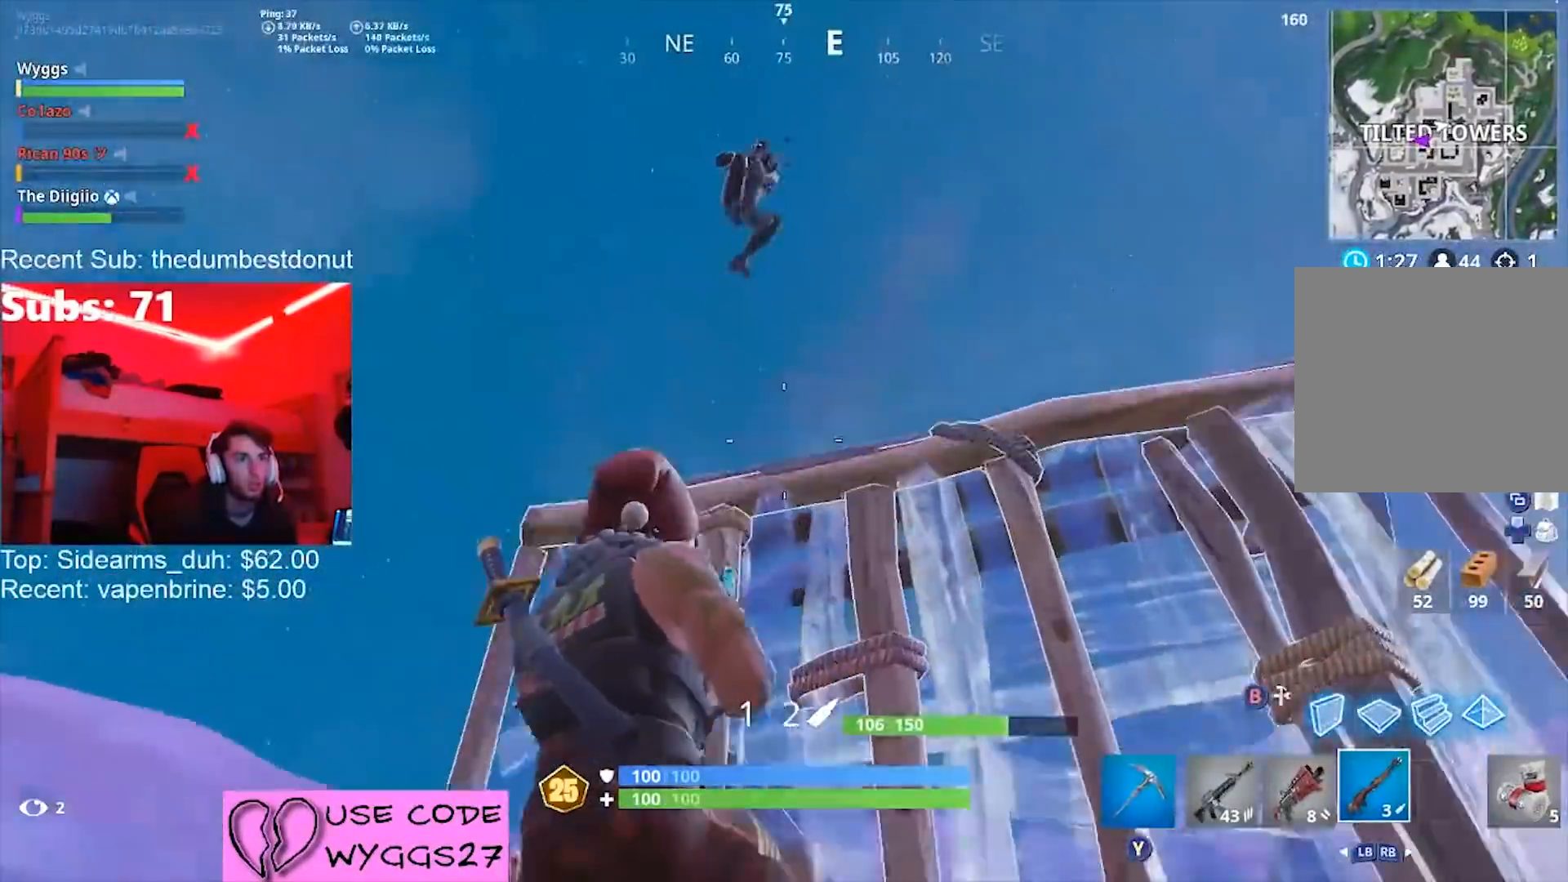
{"buttons": [], "left_stick": "down-left", "right_stick": "up-right", "events": [[134, "right_stick", "up-left"], [167, "R2", "down"], [234, "L1", "down"], [234, "right_stick", "down"], [334, "L1", "up"], [334, "R2", "up"], [367, "right_stick", "center"], [467, "right_stick", "up-right"]]}
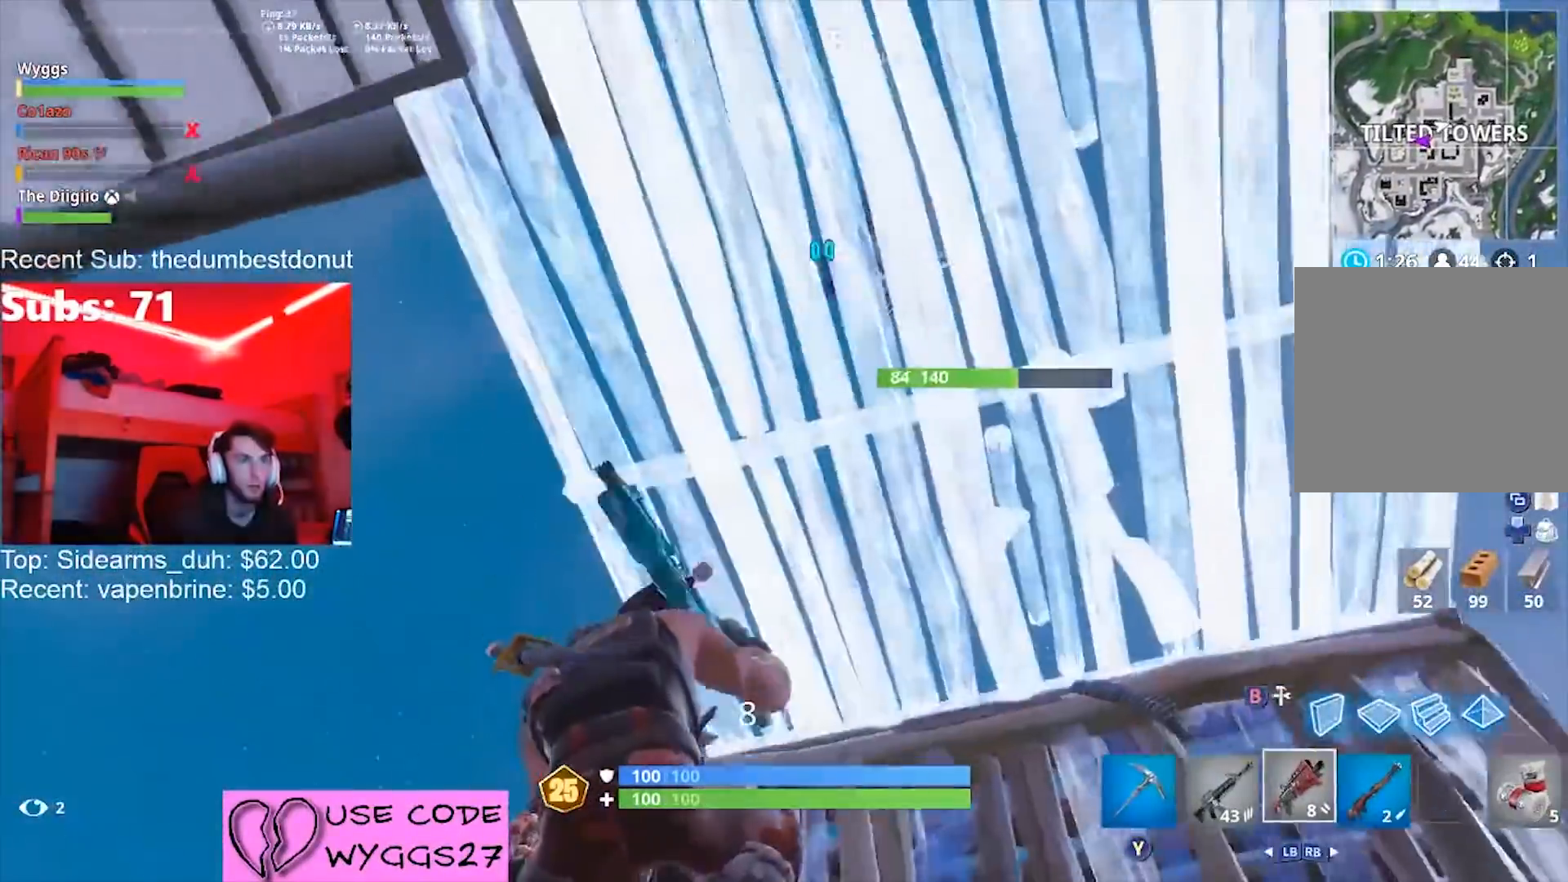
{"buttons": [], "left_stick": "up-left", "right_stick": "center", "events": [[66, "right_stick", "right"], [300, "left_stick", "left"], [300, "right_stick", "center"], [400, "left_stick", "up-left"]]}
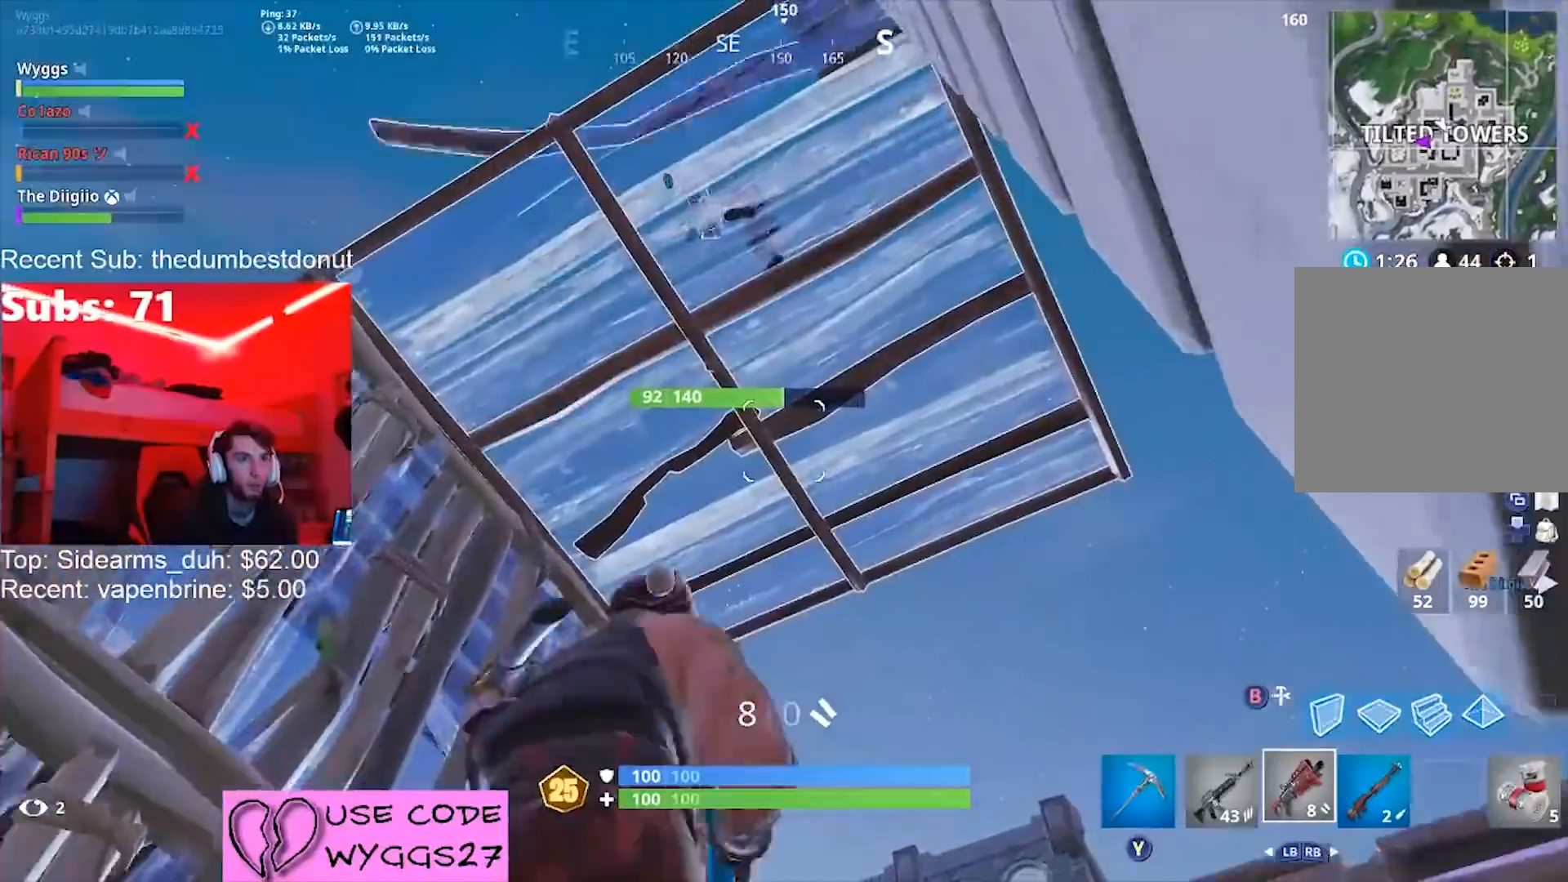
{"buttons": [], "left_stick": "right", "right_stick": "left", "events": [[100, "right_stick", "up-left"], [267, "left_stick", "up-right"], [267, "right_stick", "center"], [334, "R1", "down"], [367, "R1", "up"], [434, "left_stick", "right"], [467, "right_stick", "left"]]}
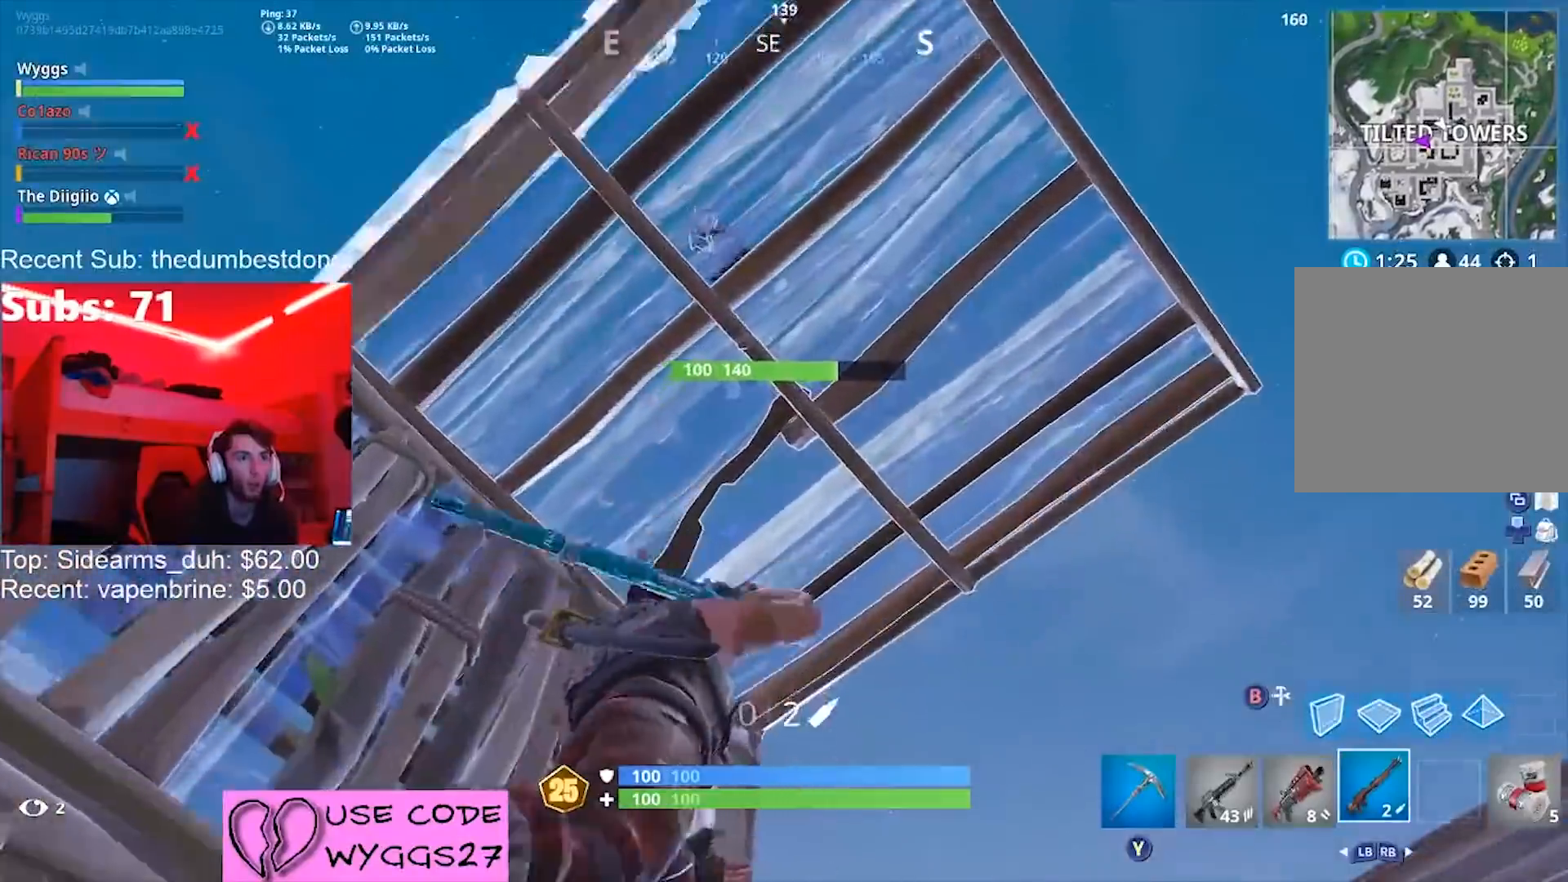
{"buttons": ["B"], "left_stick": "up-left", "right_stick": "center", "events": [[100, "A", "down"], [100, "left_stick", "down"], [166, "left_stick", "down-left"], [267, "A", "up"], [267, "L1", "down"], [300, "left_stick", "left"], [333, "right_stick", "center"], [400, "L1", "up"], [400, "left_stick", "up-left"], [500, "B", "down"]]}
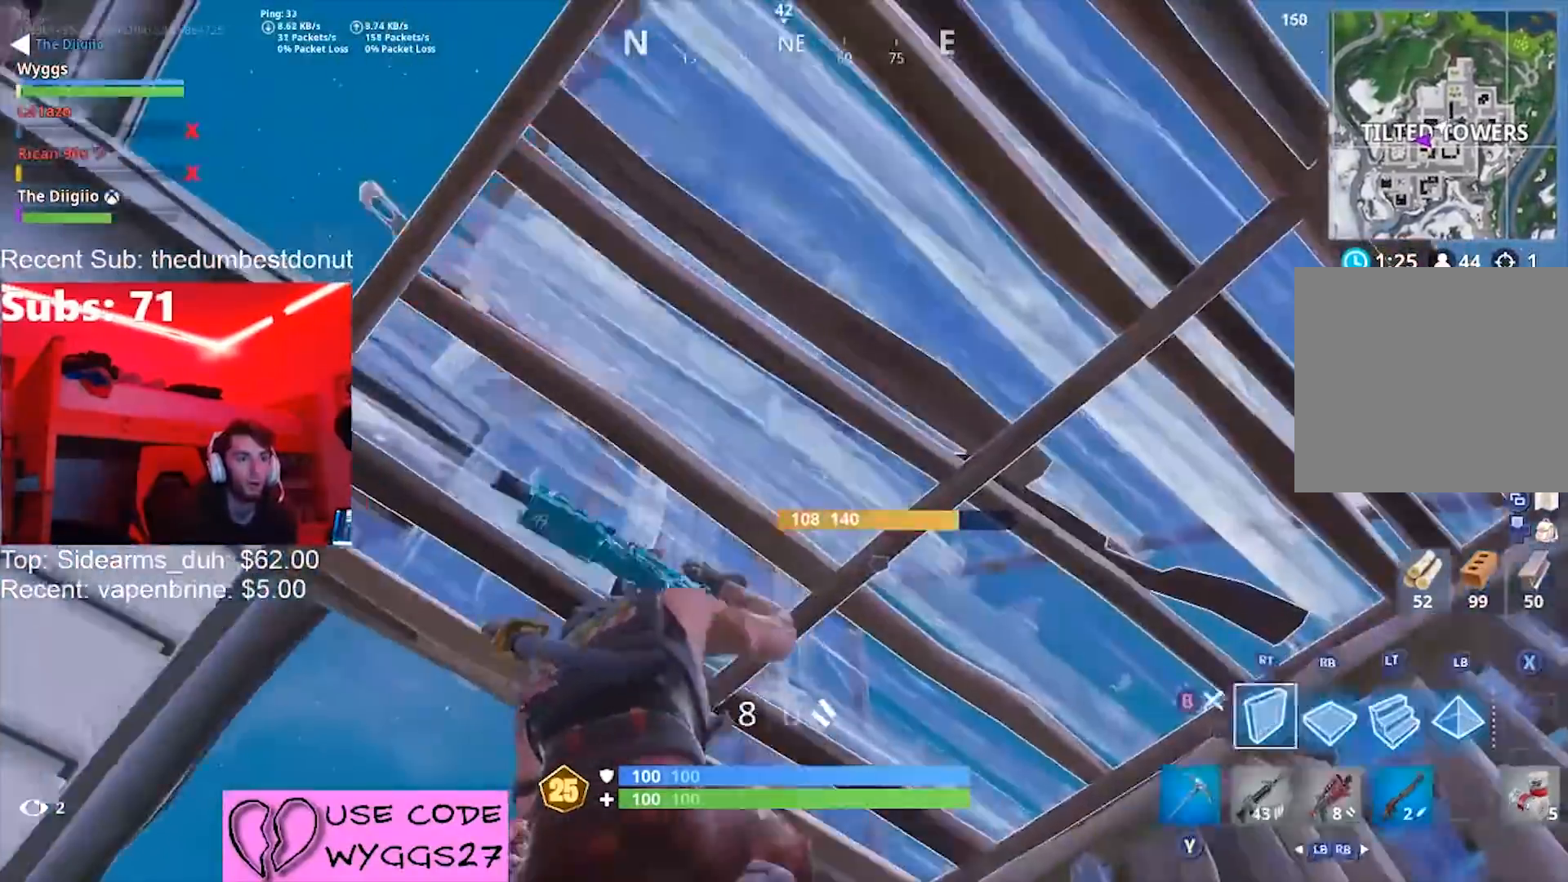
{"buttons": [], "left_stick": "up", "right_stick": "center", "events": [[67, "B", "up"], [134, "left_stick", "up"], [200, "right_stick", "down"], [434, "right_stick", "center"]]}
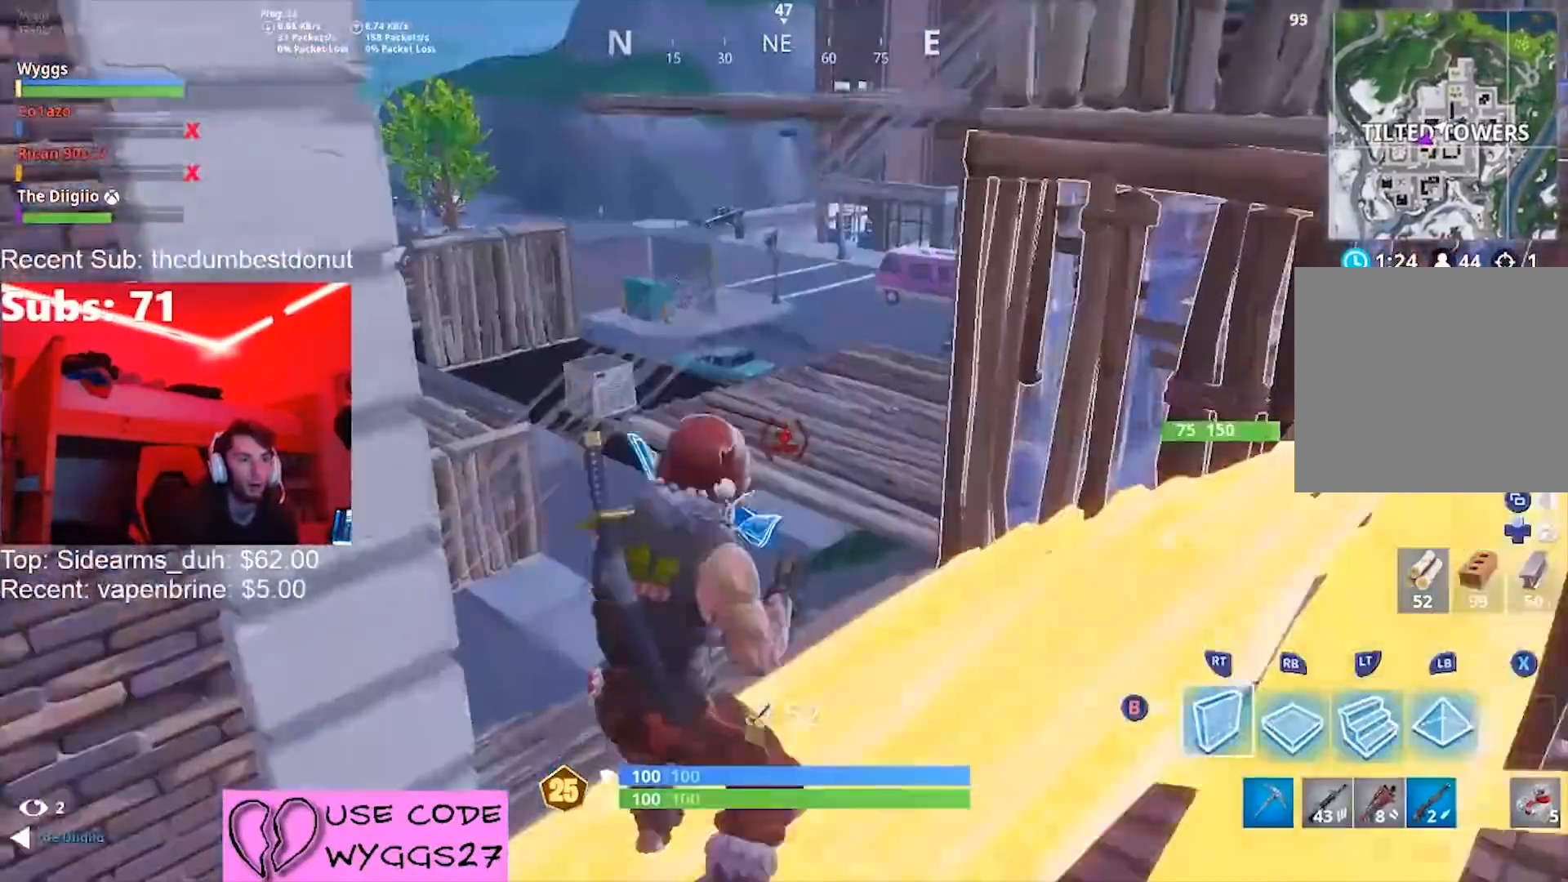
{"buttons": ["L1"], "left_stick": "left", "right_stick": "down", "events": [[100, "A", "down"], [167, "right_stick", "right"], [300, "left_stick", "up-left"], [333, "R1", "down"], [400, "left_stick", "left"], [433, "right_stick", "down"], [500, "A", "up"], [500, "L1", "down"], [500, "R1", "up"]]}
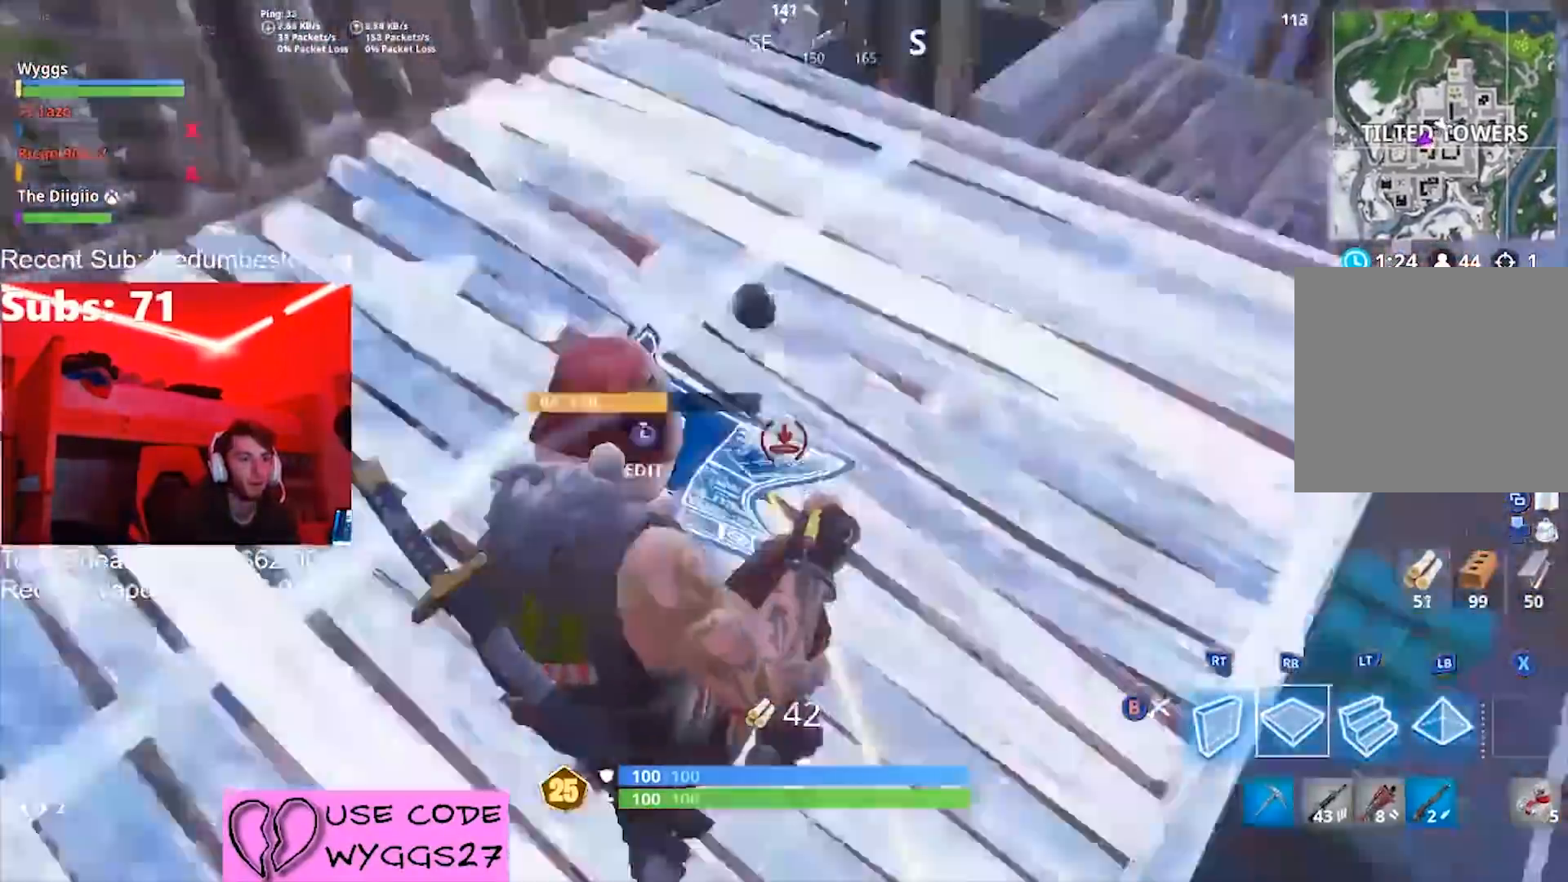
{"buttons": [], "left_stick": "down-left", "right_stick": "up-right", "events": [[100, "right_stick", "center"], [134, "B", "down"], [134, "L1", "up"], [167, "left_stick", "up-left"], [234, "B", "up"], [300, "right_stick", "up"], [434, "left_stick", "down-left"], [434, "right_stick", "up-right"]]}
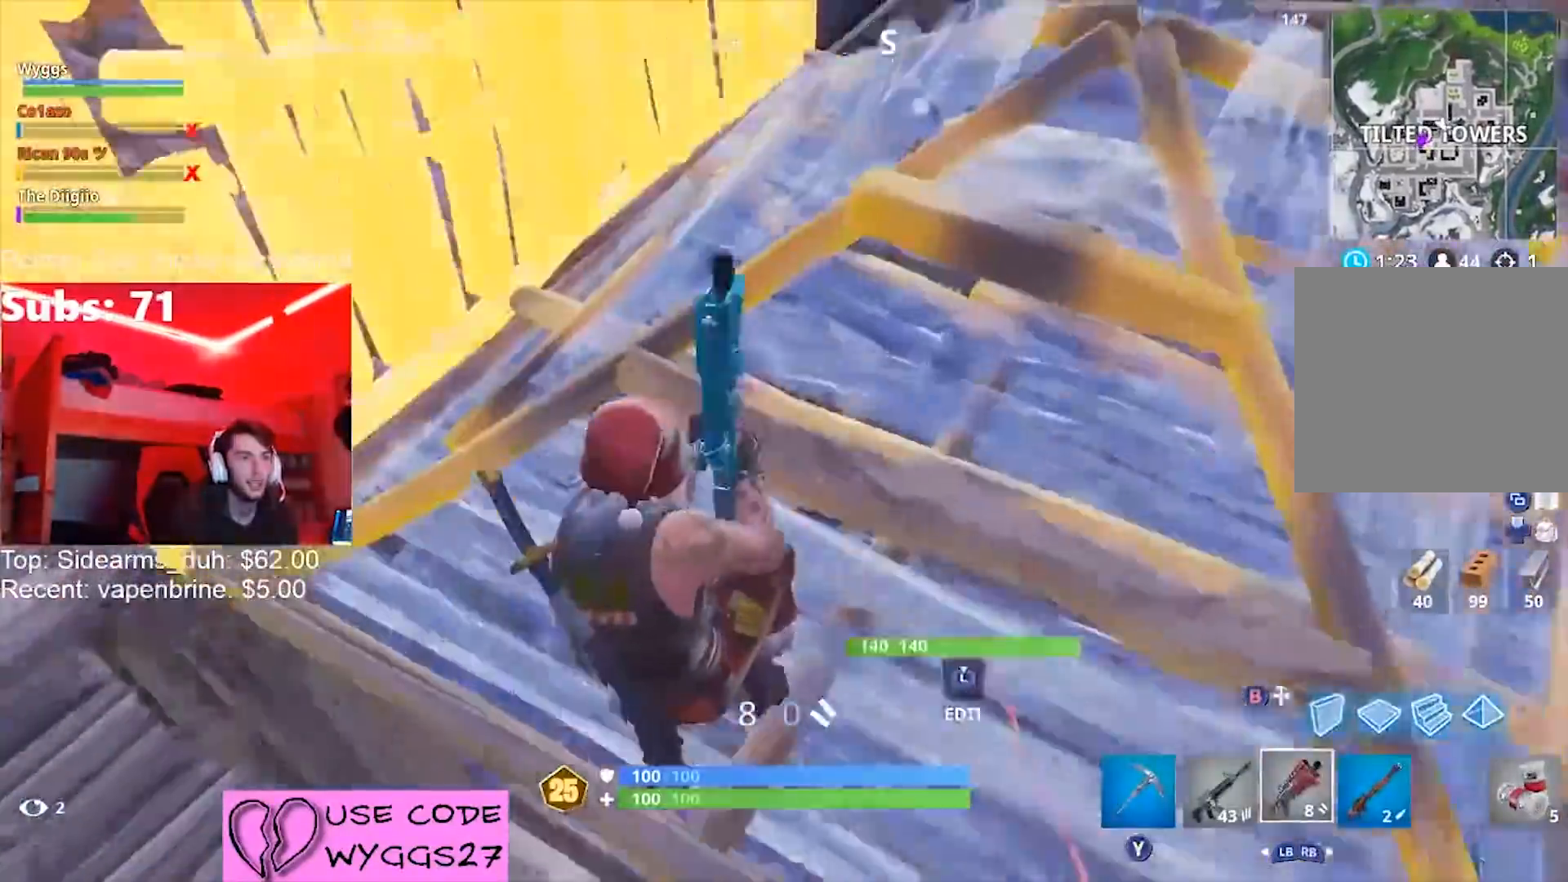
{"buttons": [], "left_stick": "down-left", "right_stick": "up-left", "events": [[66, "right_stick", "center"], [100, "left_stick", "down"], [133, "right_stick", "up-right"], [333, "right_stick", "center"], [400, "left_stick", "down-left"], [467, "right_stick", "up-left"]]}
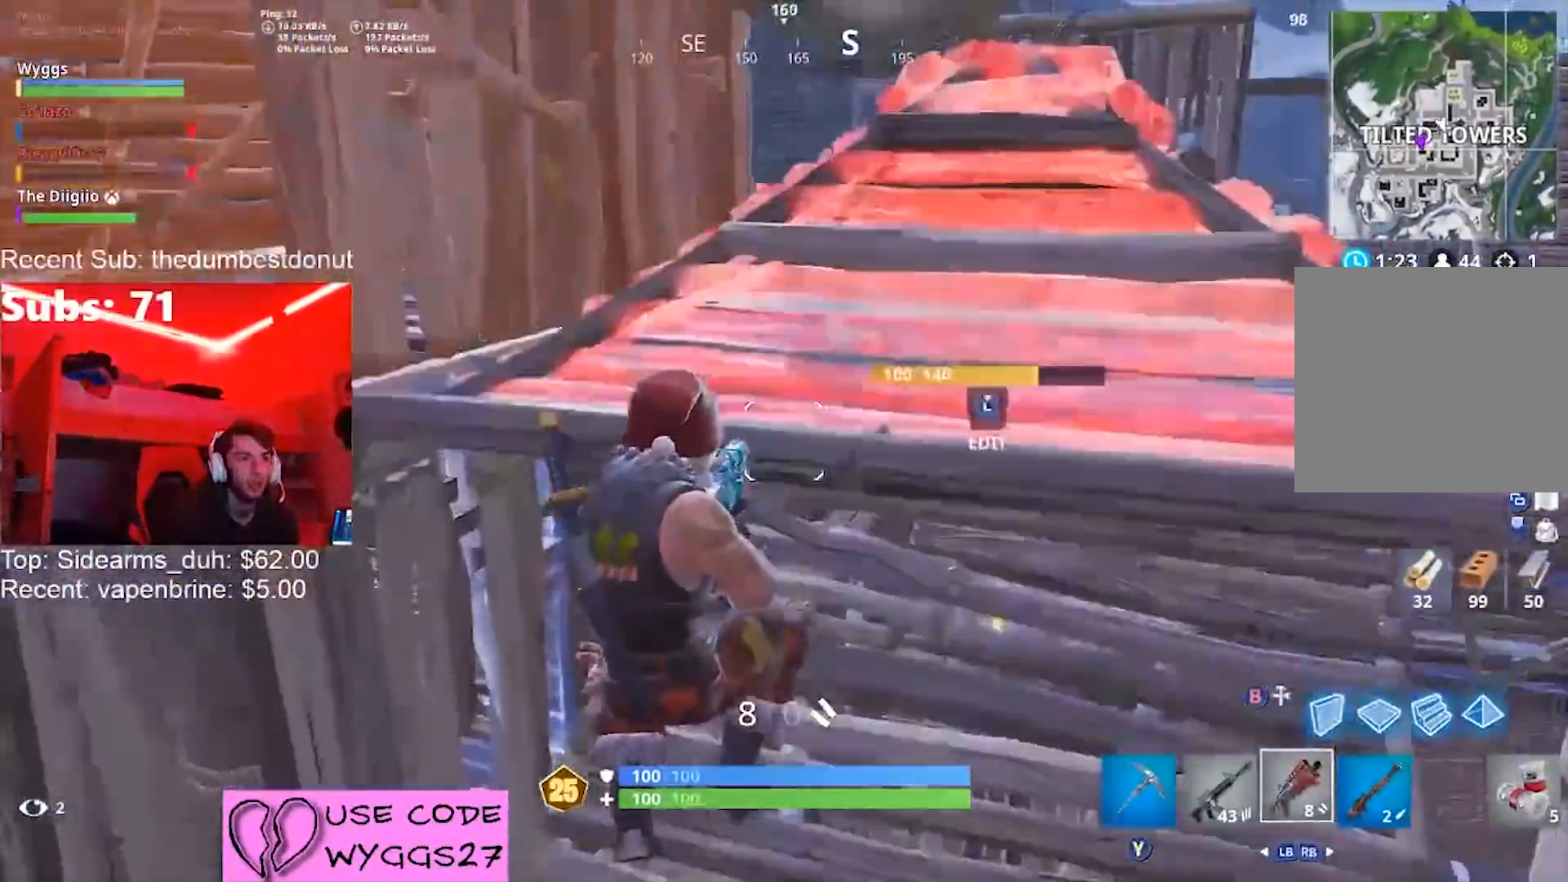
{"buttons": [], "left_stick": "left", "right_stick": "up-right", "events": [[134, "R2", "down"], [167, "right_stick", "center"], [234, "R2", "up"], [300, "left_stick", "left"], [334, "right_stick", "up"], [467, "right_stick", "up-right"]]}
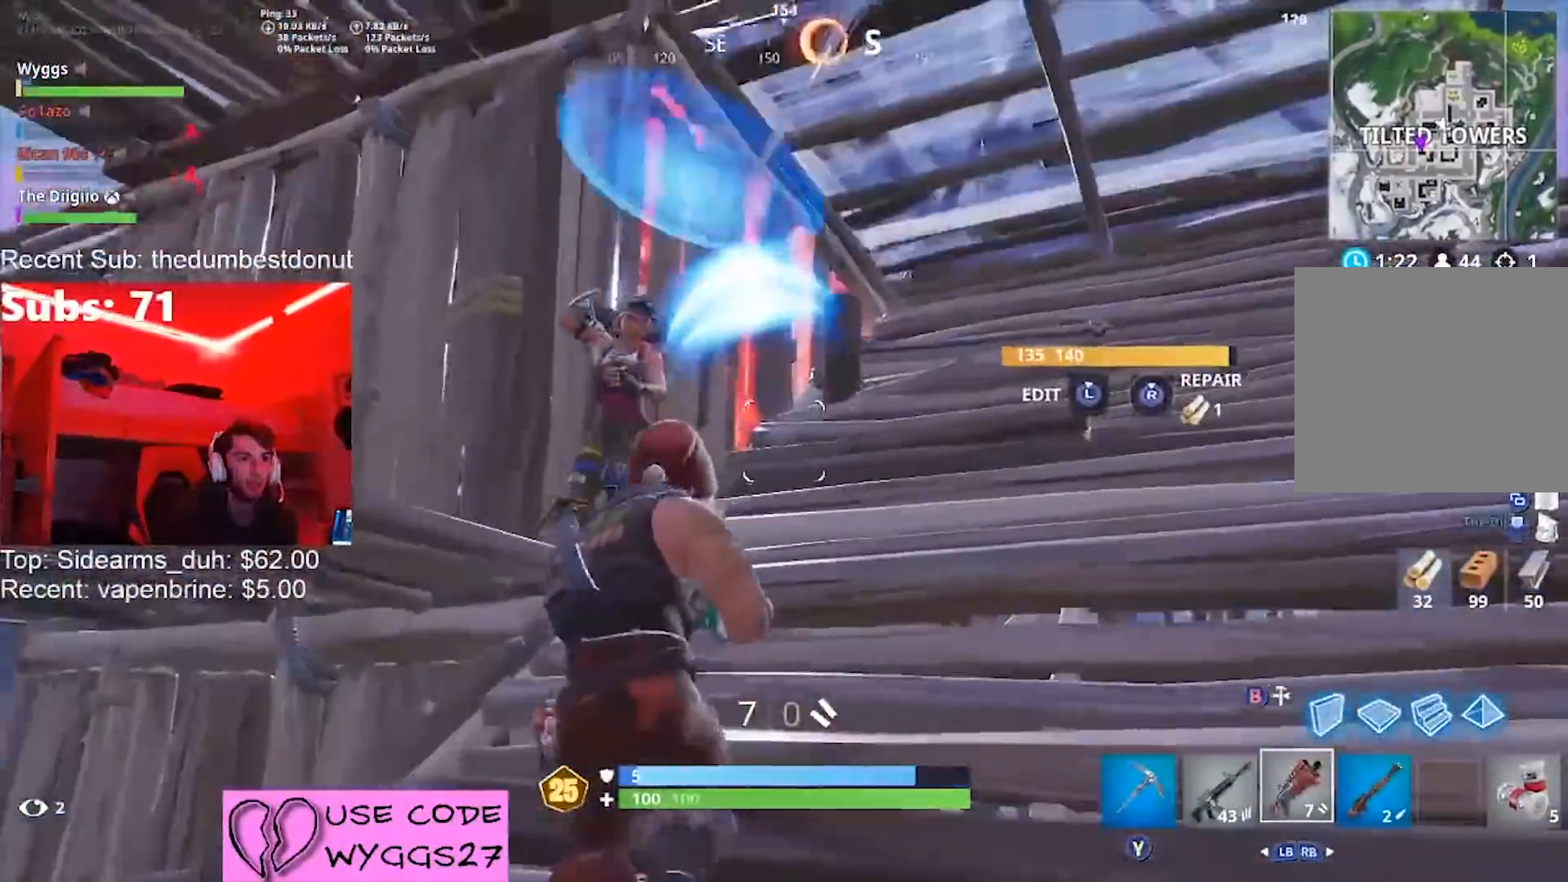
{"buttons": [], "left_stick": "down", "right_stick": "down-right", "events": [[33, "right_stick", "center"], [100, "left_stick", "down-left"], [100, "right_stick", "left"], [233, "R2", "down"], [233, "right_stick", "up"], [367, "R2", "up"], [367, "right_stick", "down-right"], [433, "left_stick", "down"]]}
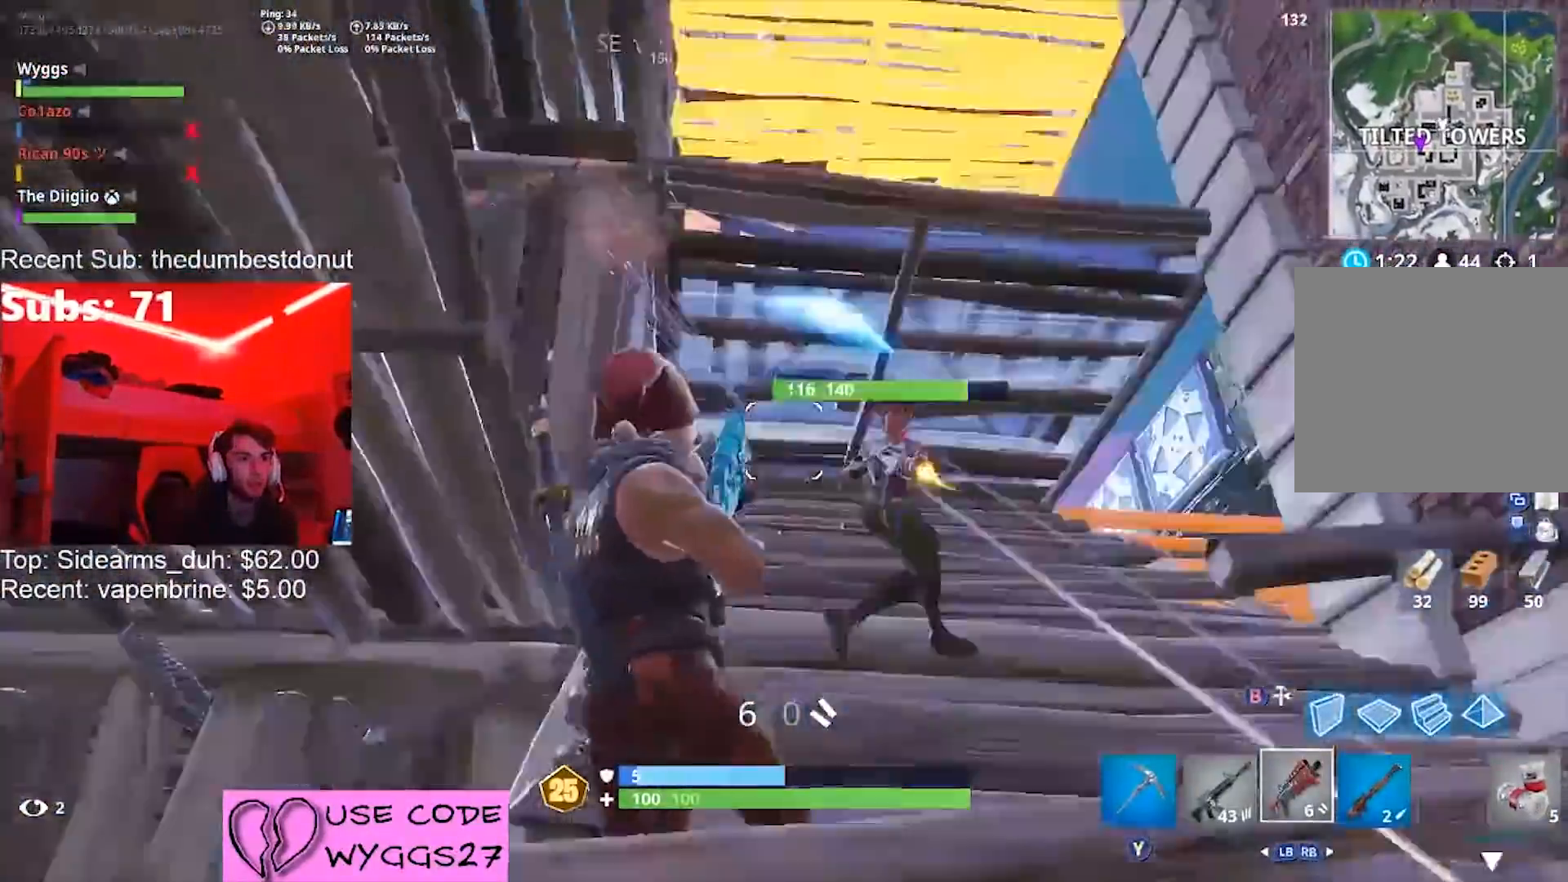
{"buttons": ["L2", "R2"], "left_stick": "up", "right_stick": "down-left", "events": [[34, "left_stick", "down-right"], [134, "left_stick", "right"], [267, "right_stick", "up"], [300, "L2", "down"], [467, "R2", "down"], [501, "left_stick", "up"], [501, "right_stick", "down-left"]]}
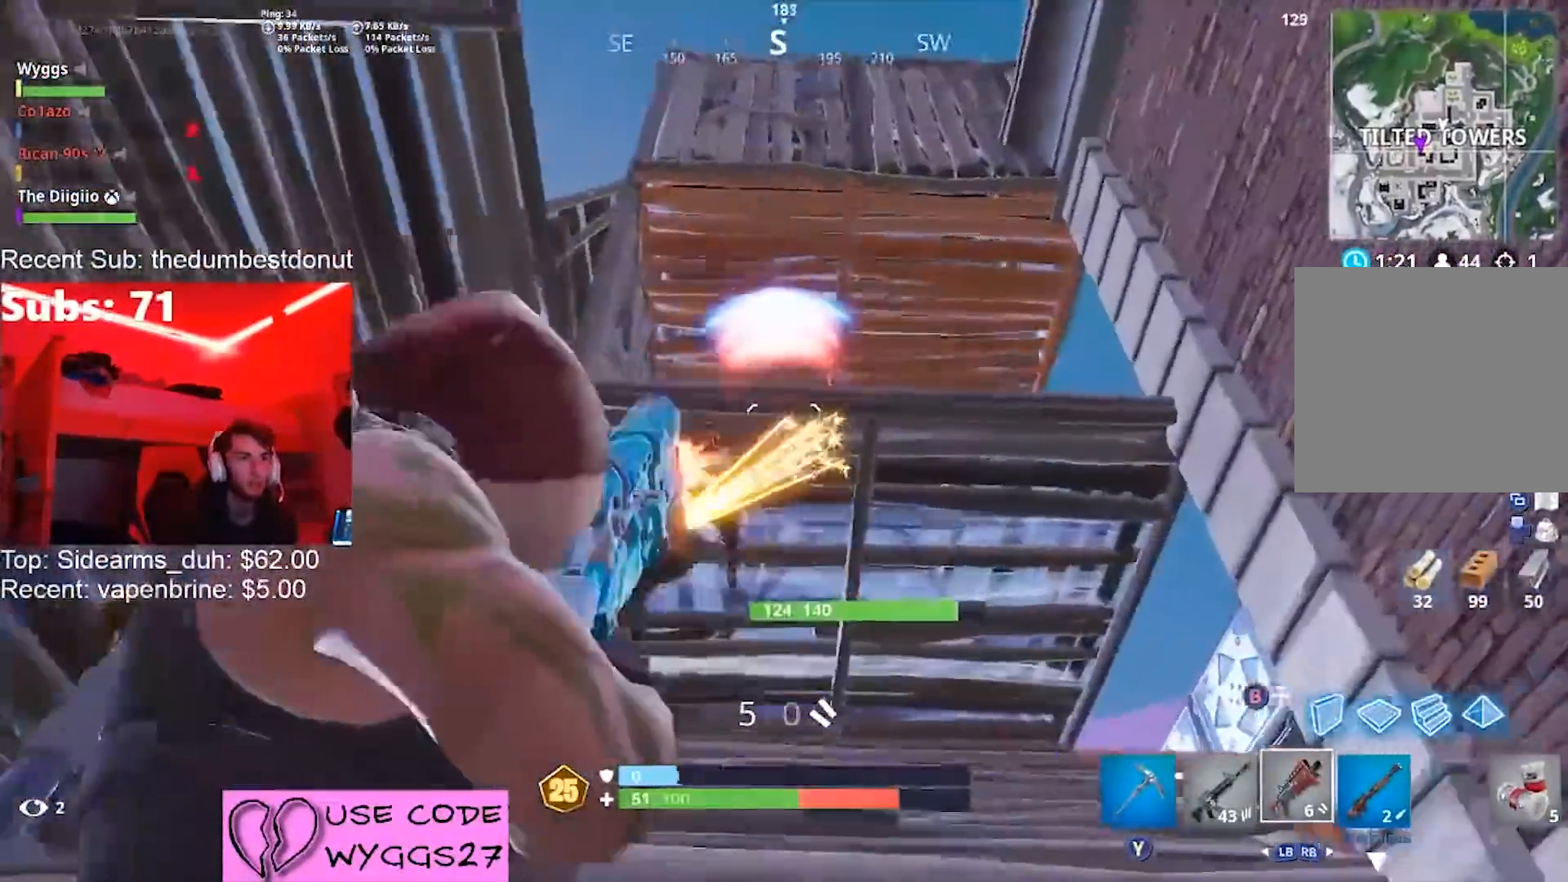
{"buttons": [], "left_stick": "left", "right_stick": "center", "events": [[100, "L2", "up"], [133, "R2", "up"], [133, "left_stick", "left"], [133, "right_stick", "center"]]}
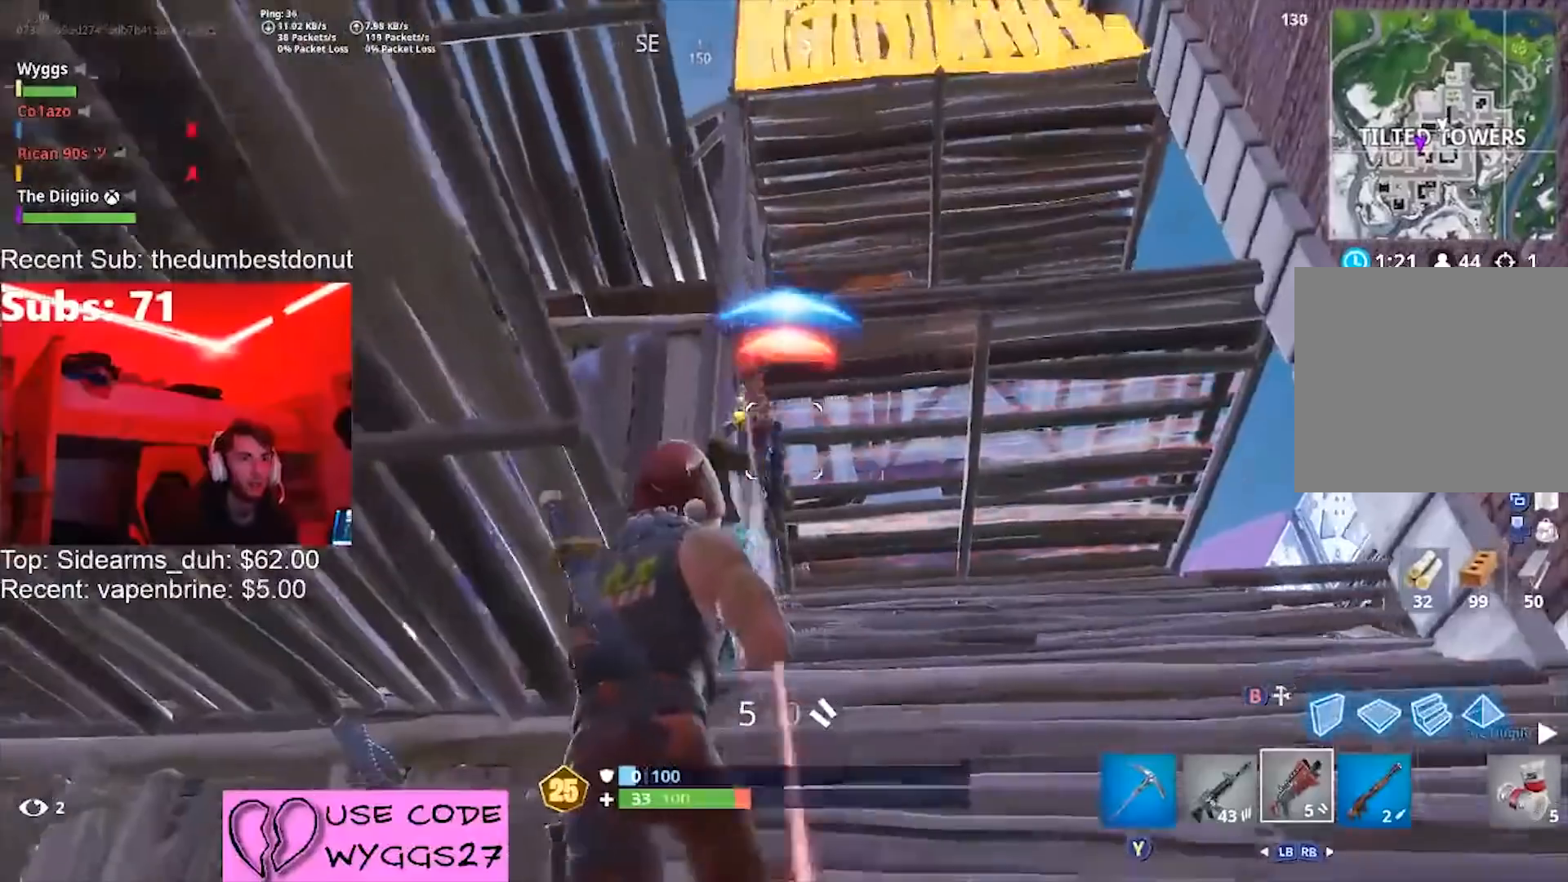
{"buttons": [], "left_stick": "up-left", "right_stick": "center", "events": [[100, "R2", "down"], [167, "right_stick", "down"], [234, "R2", "up"], [300, "left_stick", "up-left"], [434, "right_stick", "right"], [501, "right_stick", "center"]]}
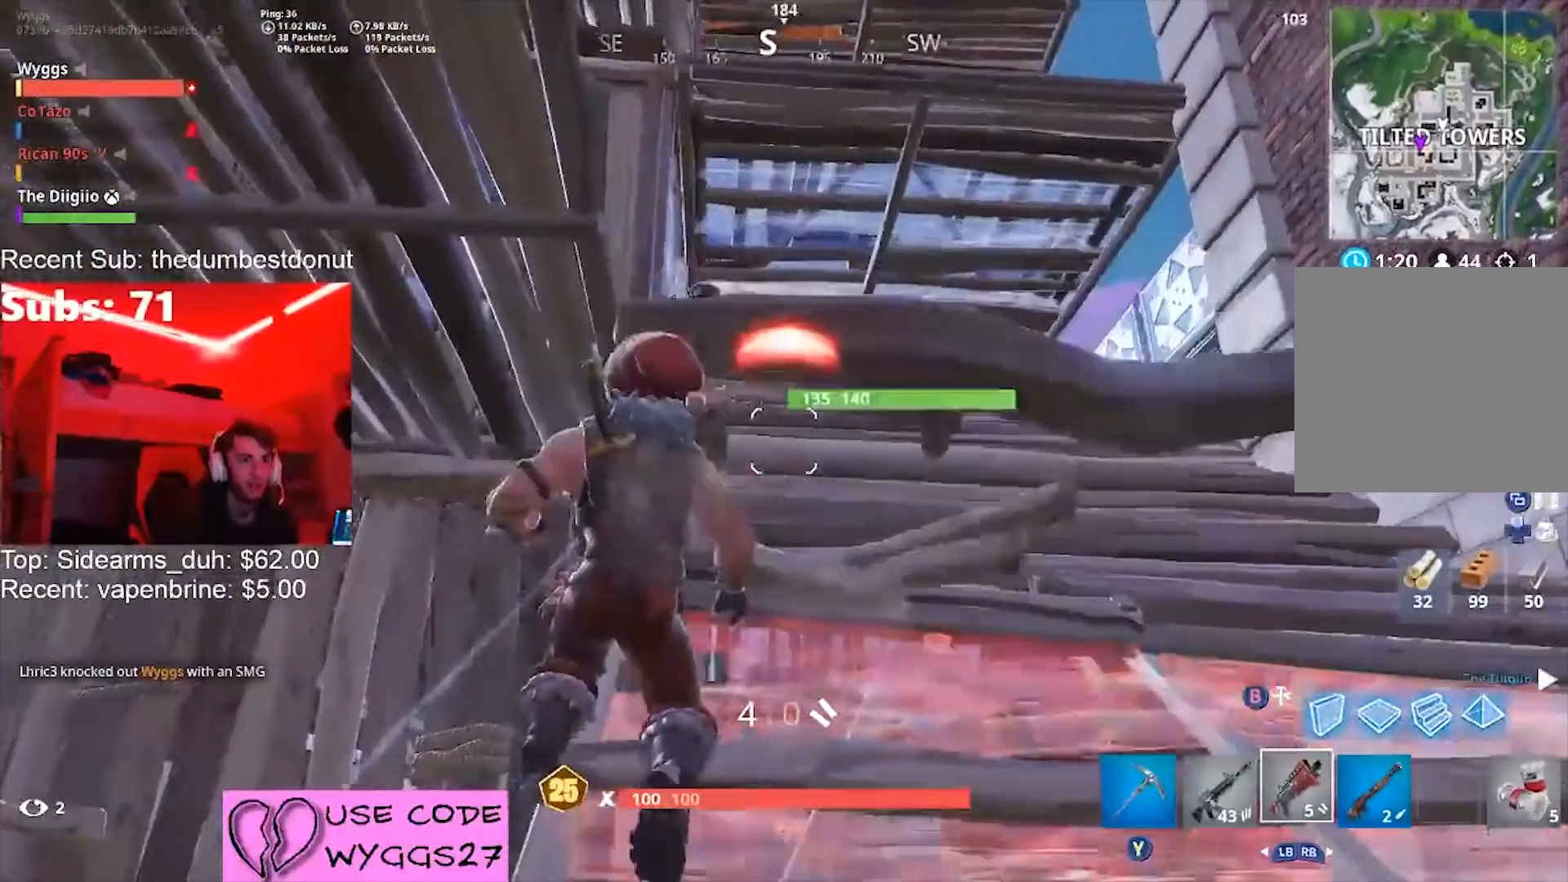
{"buttons": [], "left_stick": "center", "right_stick": "center", "events": [[66, "left_stick", "left"], [167, "left_stick", "down-left"], [367, "left_stick", "center"]]}